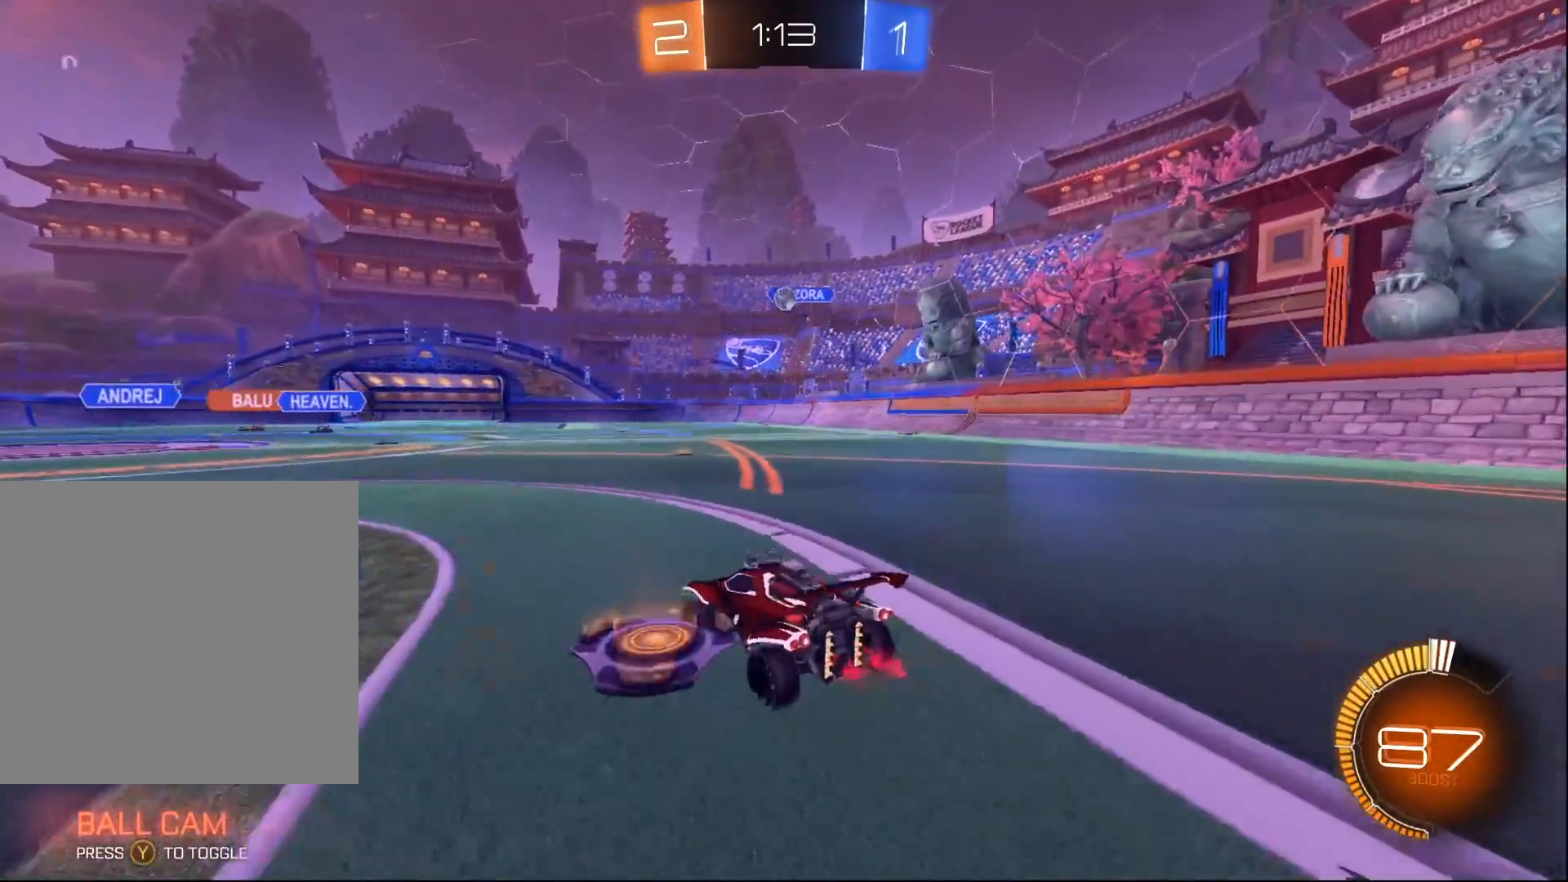
Gameplay with a controller (Xbox layout); each line is a JSON object with the inputs held at the frame after it. "events" lists button and stick changes between this image and that frame as [ms after this image, input, new state], when the widget could be followed in between.
{"buttons": ["R2"], "left_stick": "left", "right_stick": "center", "events": [[250, "L2", "down"], [250, "R2", "up"], [300, "left_stick", "left"], [383, "R2", "down"], [417, "L2", "up"]]}
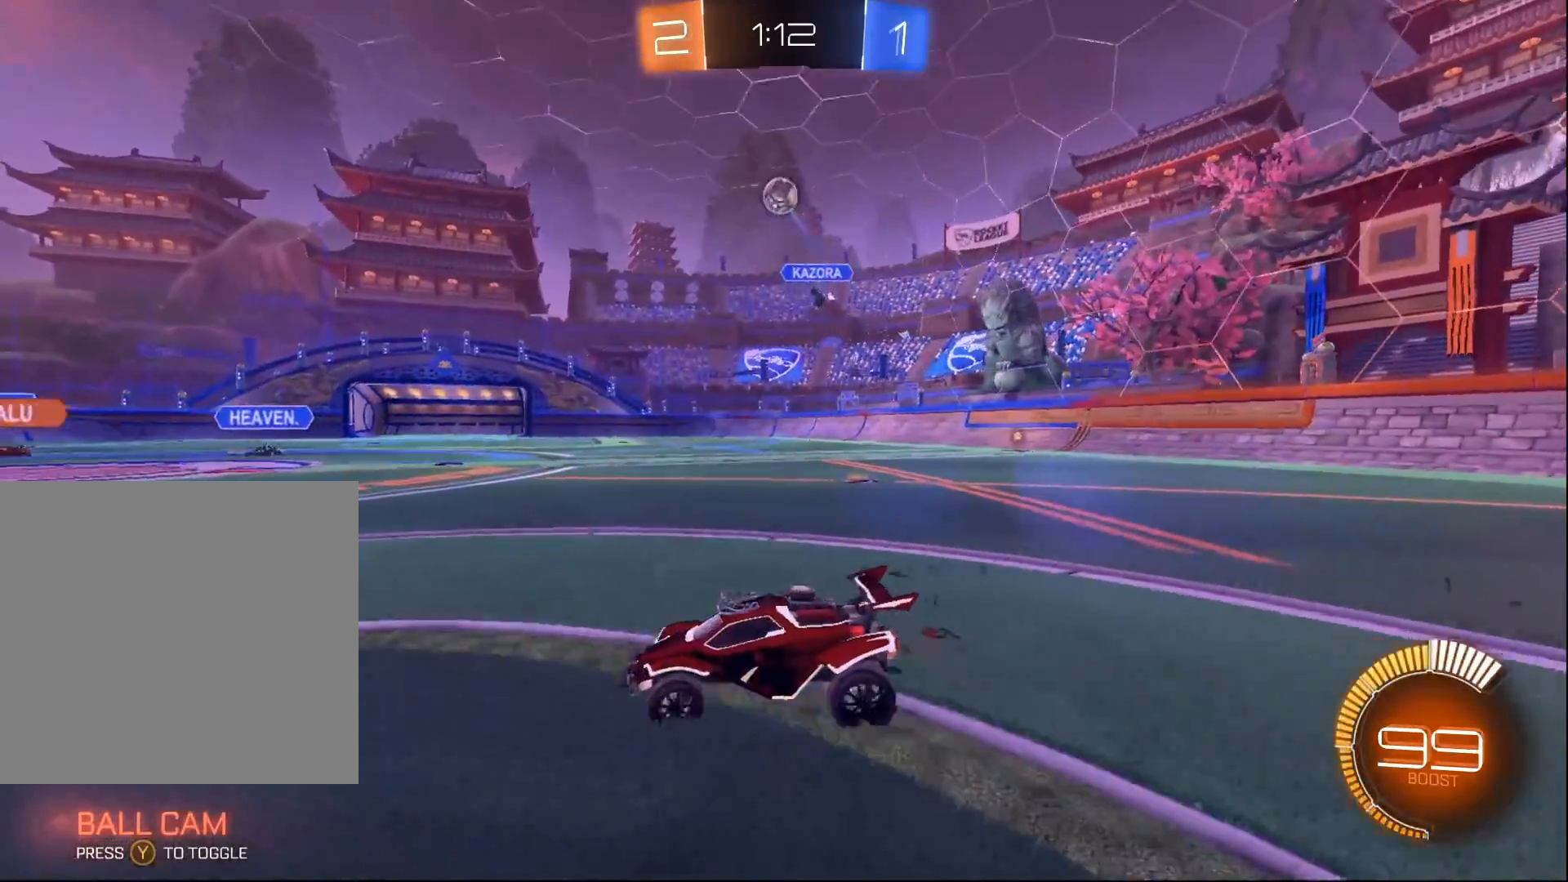
{"buttons": ["A", "B", "R2"], "left_stick": "center", "right_stick": "center", "events": [[250, "A", "down"], [267, "left_stick", "down-left"], [450, "A", "up"], [467, "left_stick", "center"], [483, "A", "down"], [500, "B", "down"]]}
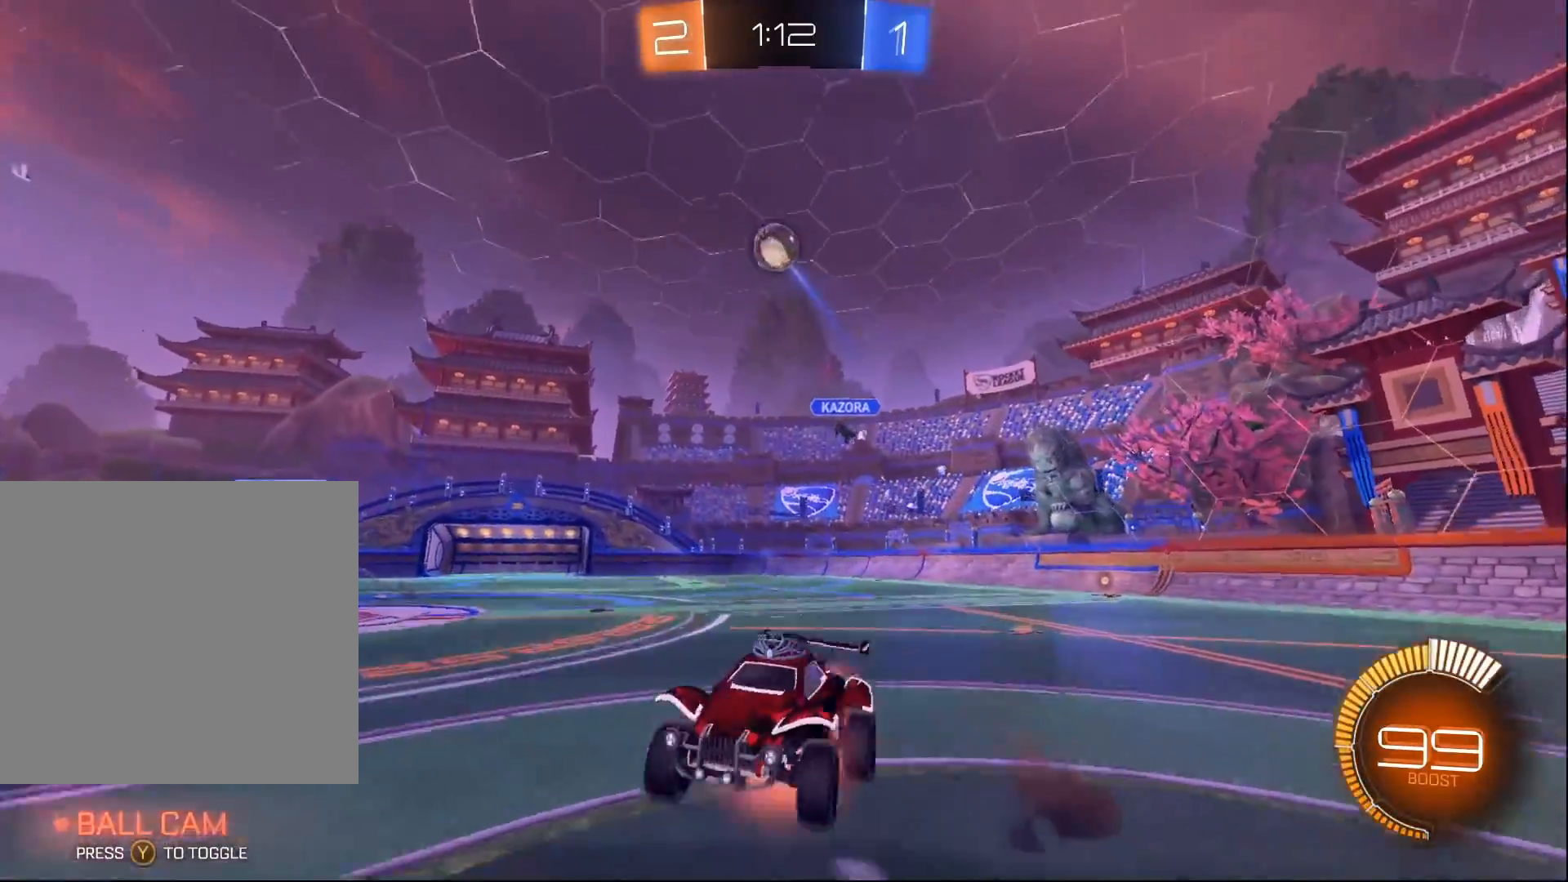
{"buttons": ["B", "L1", "R2"], "left_stick": "down-right", "right_stick": "center", "events": [[17, "left_stick", "down"], [67, "L1", "down"], [100, "left_stick", "down-right"], [233, "A", "up"]]}
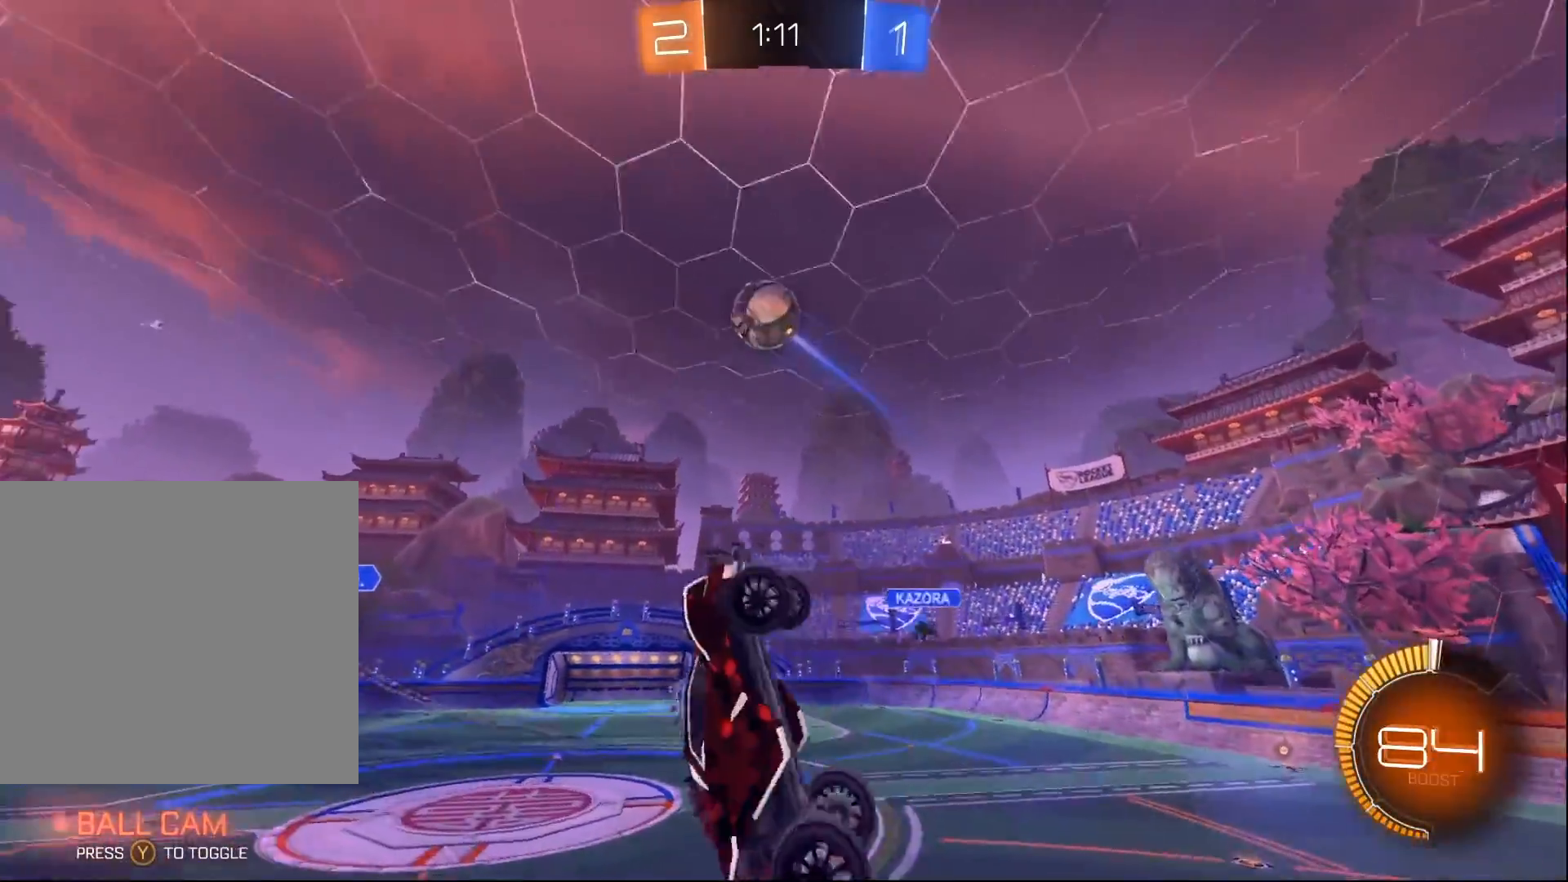
{"buttons": ["B", "R2"], "left_stick": "center", "right_stick": "center", "events": [[183, "L1", "up"], [217, "left_stick", "center"]]}
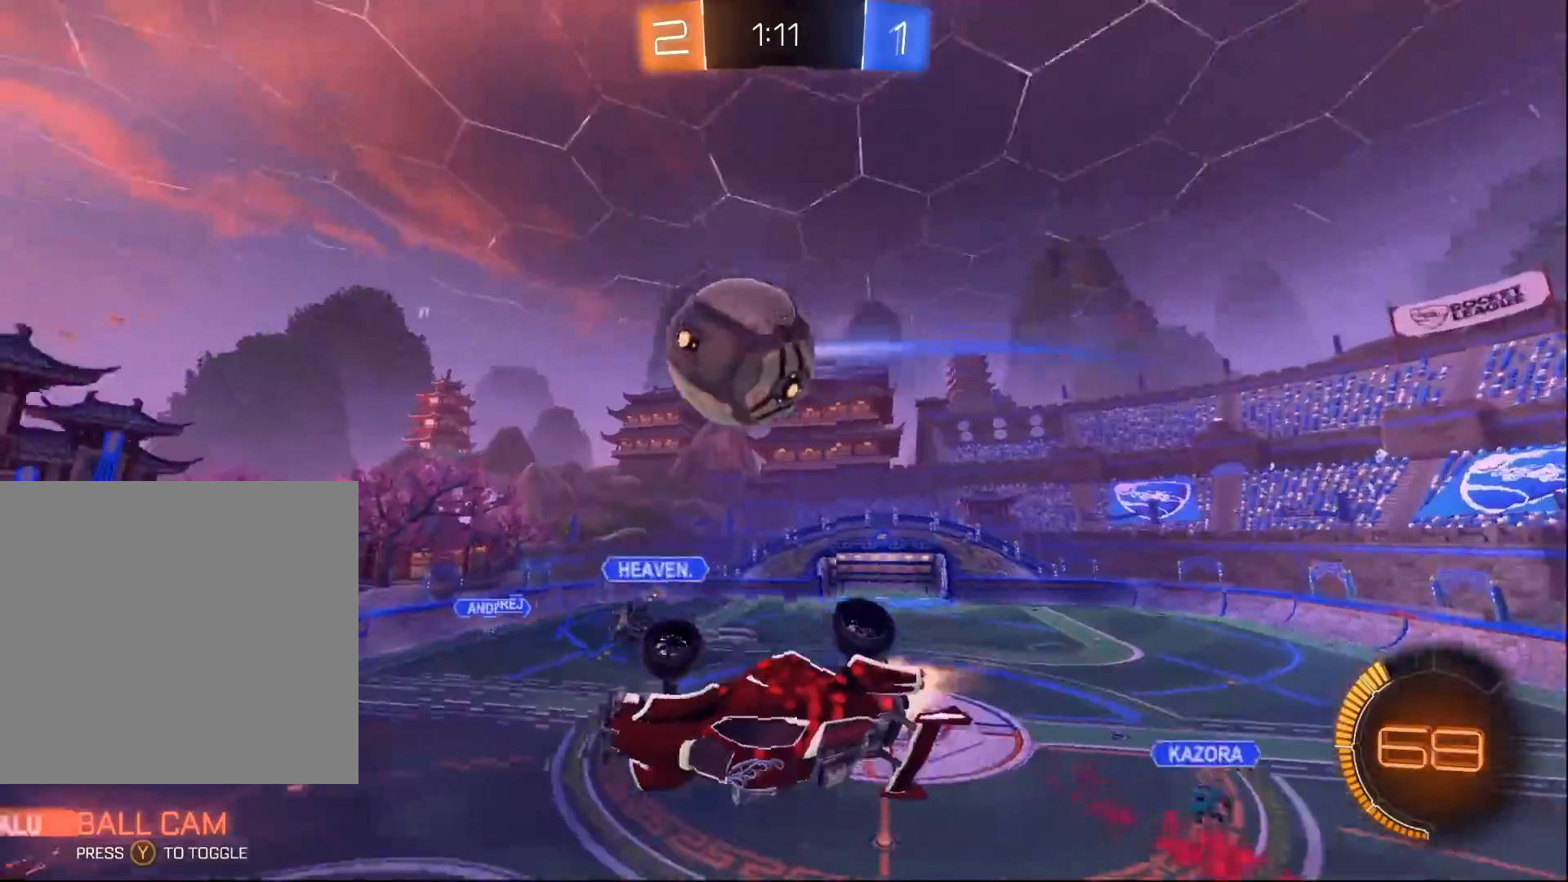
{"buttons": ["B", "L1", "R2"], "left_stick": "left", "right_stick": "center", "events": [[17, "left_stick", "up-left"], [217, "L1", "down"], [250, "left_stick", "left"]]}
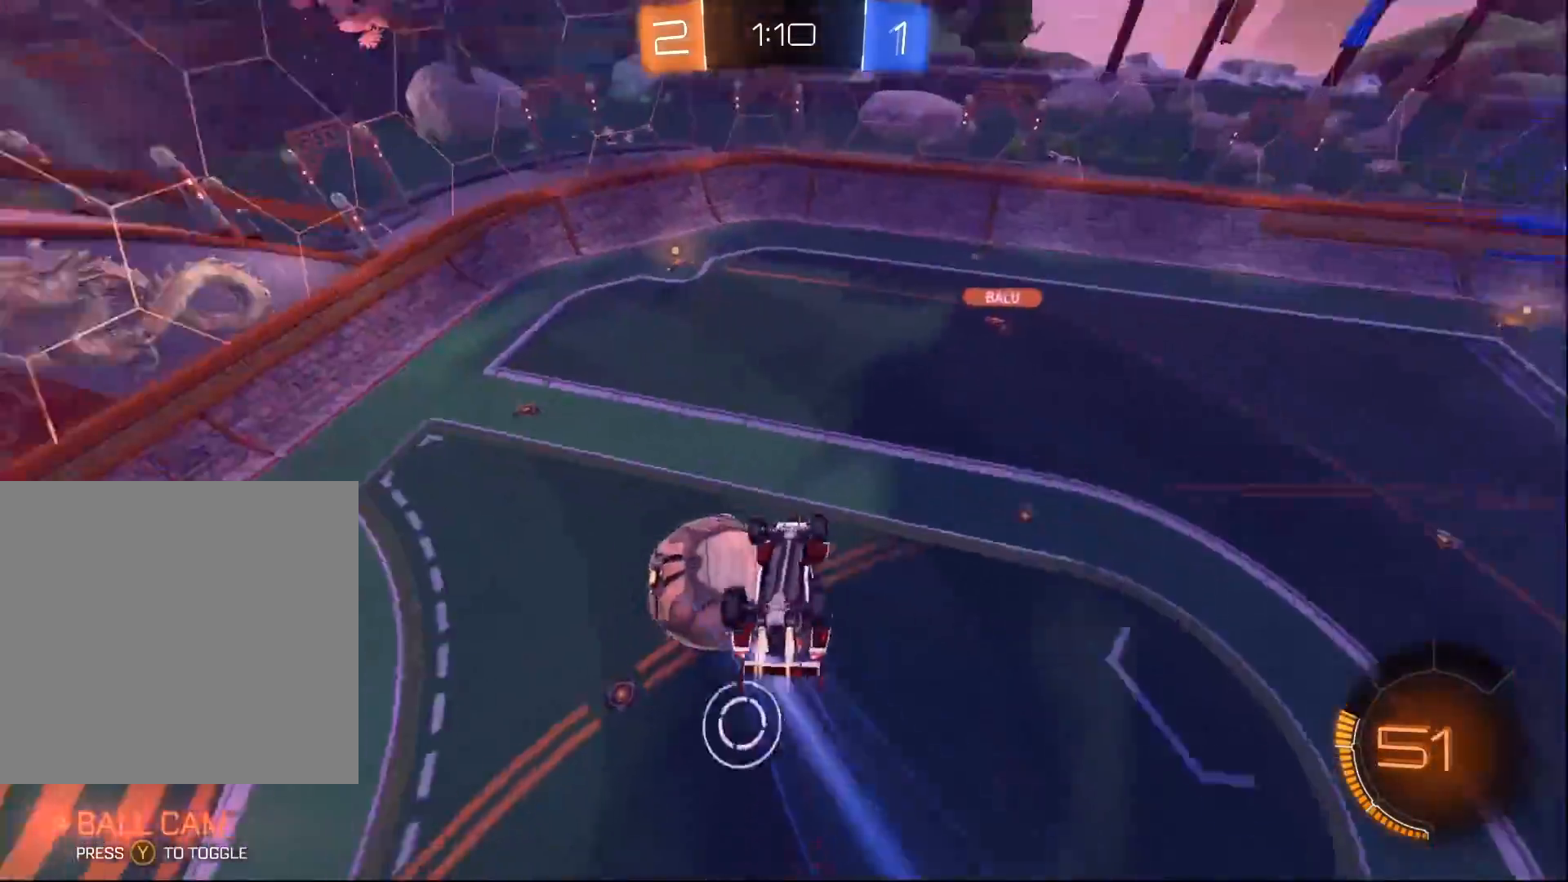
{"buttons": ["L1", "R2"], "left_stick": "left", "right_stick": "center", "events": [[167, "left_stick", "up-left"], [183, "B", "up"], [450, "left_stick", "left"]]}
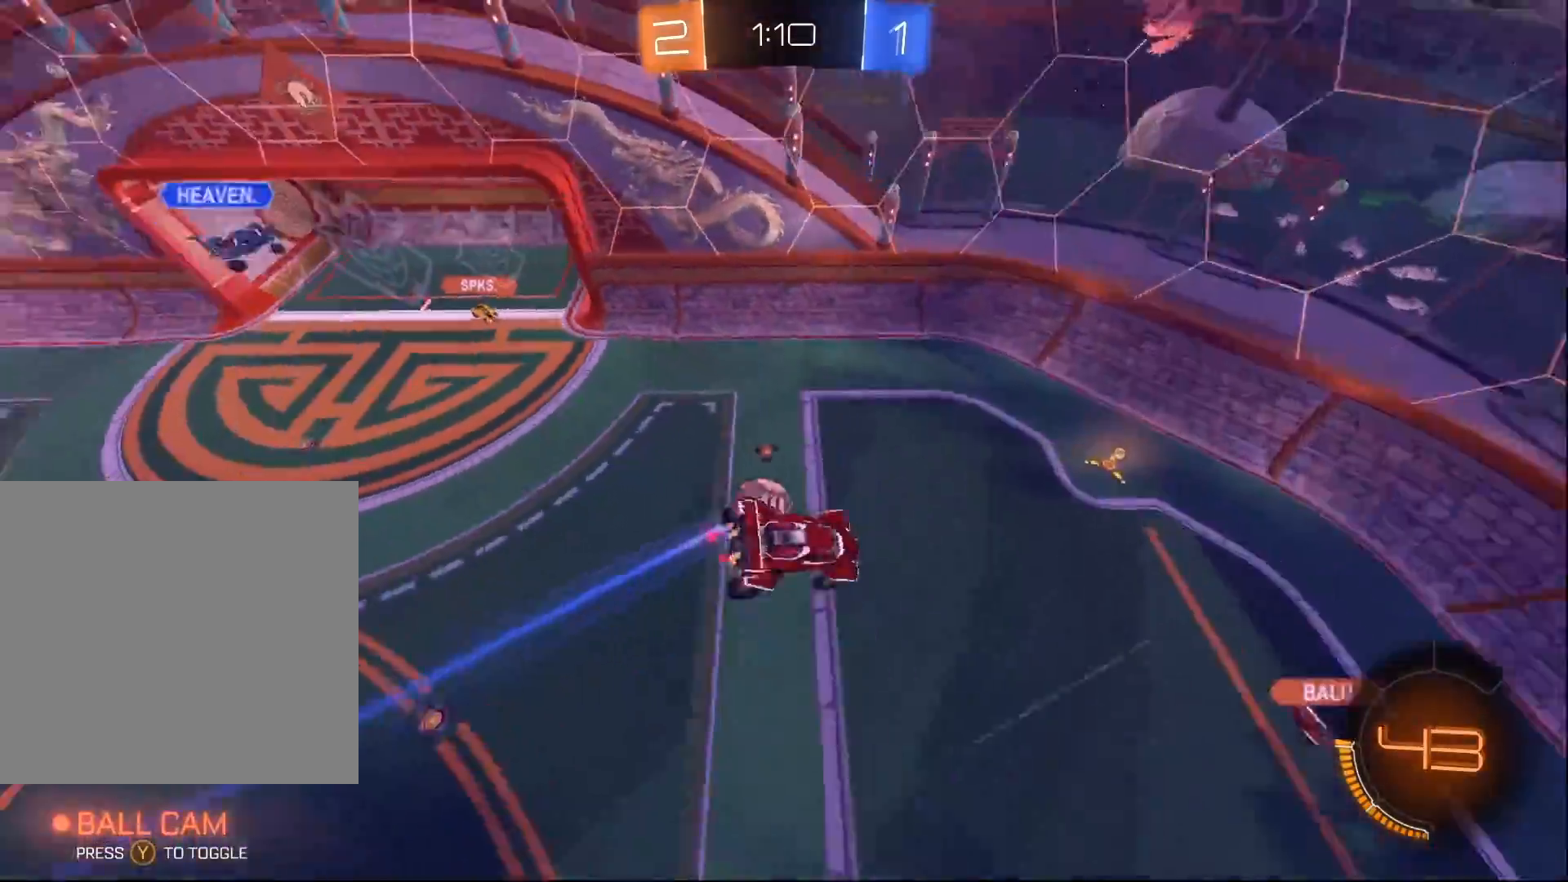
{"buttons": ["Y", "R2"], "left_stick": "down-left", "right_stick": "center", "events": [[17, "Y", "down"], [67, "left_stick", "down-left"], [133, "Y", "up"], [400, "Y", "down"], [500, "L1", "up"]]}
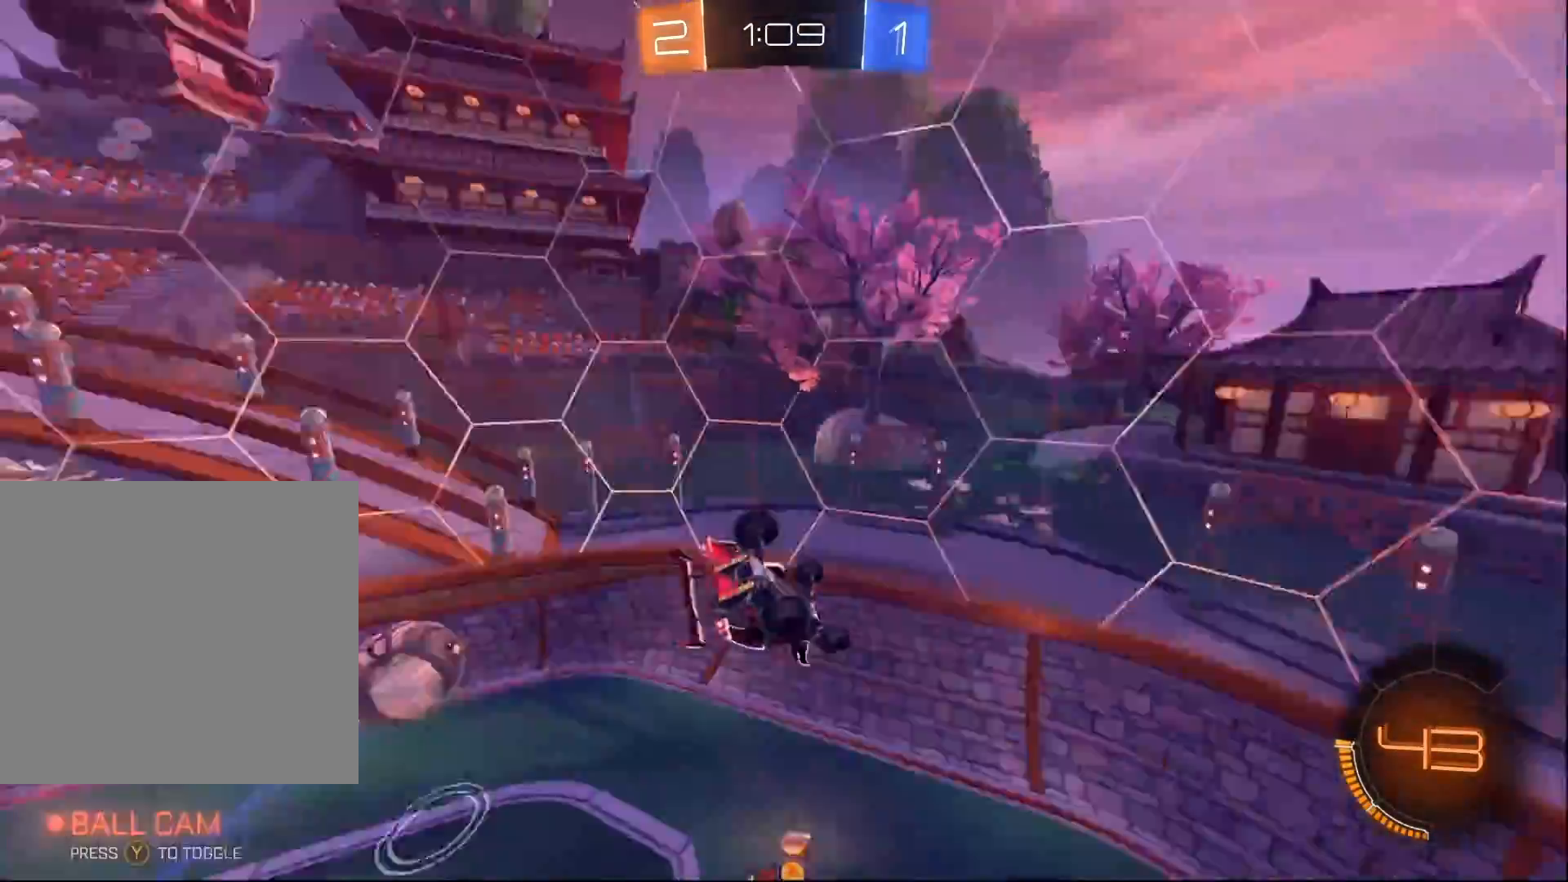
{"buttons": ["R2"], "left_stick": "center", "right_stick": "center", "events": [[33, "Y", "up"], [67, "left_stick", "center"], [200, "left_stick", "down-left"], [333, "left_stick", "center"]]}
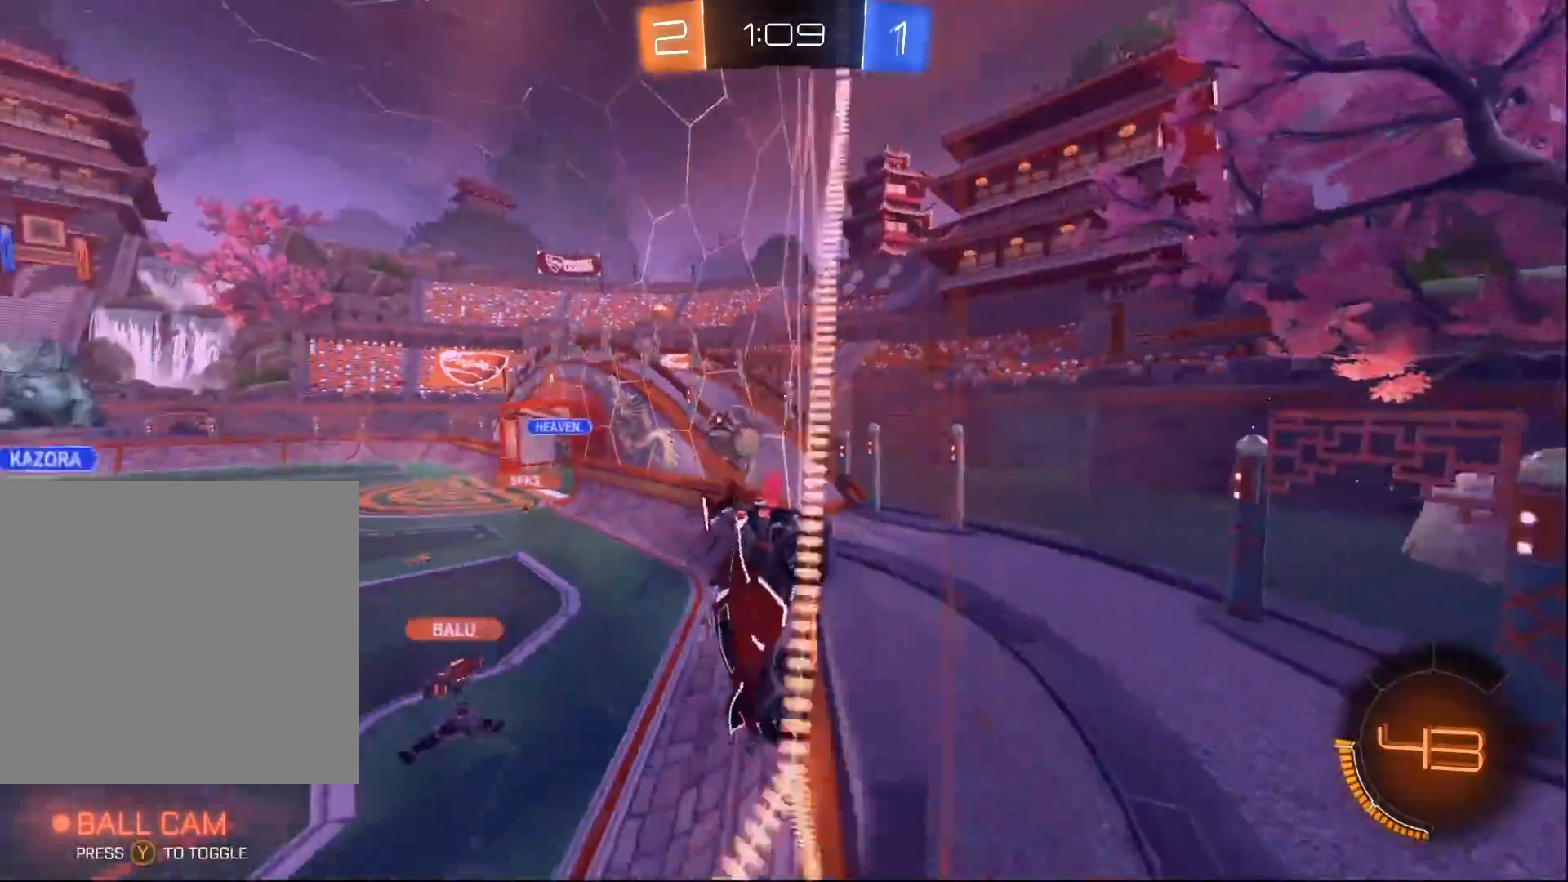
{"buttons": ["R2"], "left_stick": "right", "right_stick": "center", "events": [[67, "left_stick", "right"], [400, "left_stick", "center"], [500, "left_stick", "right"]]}
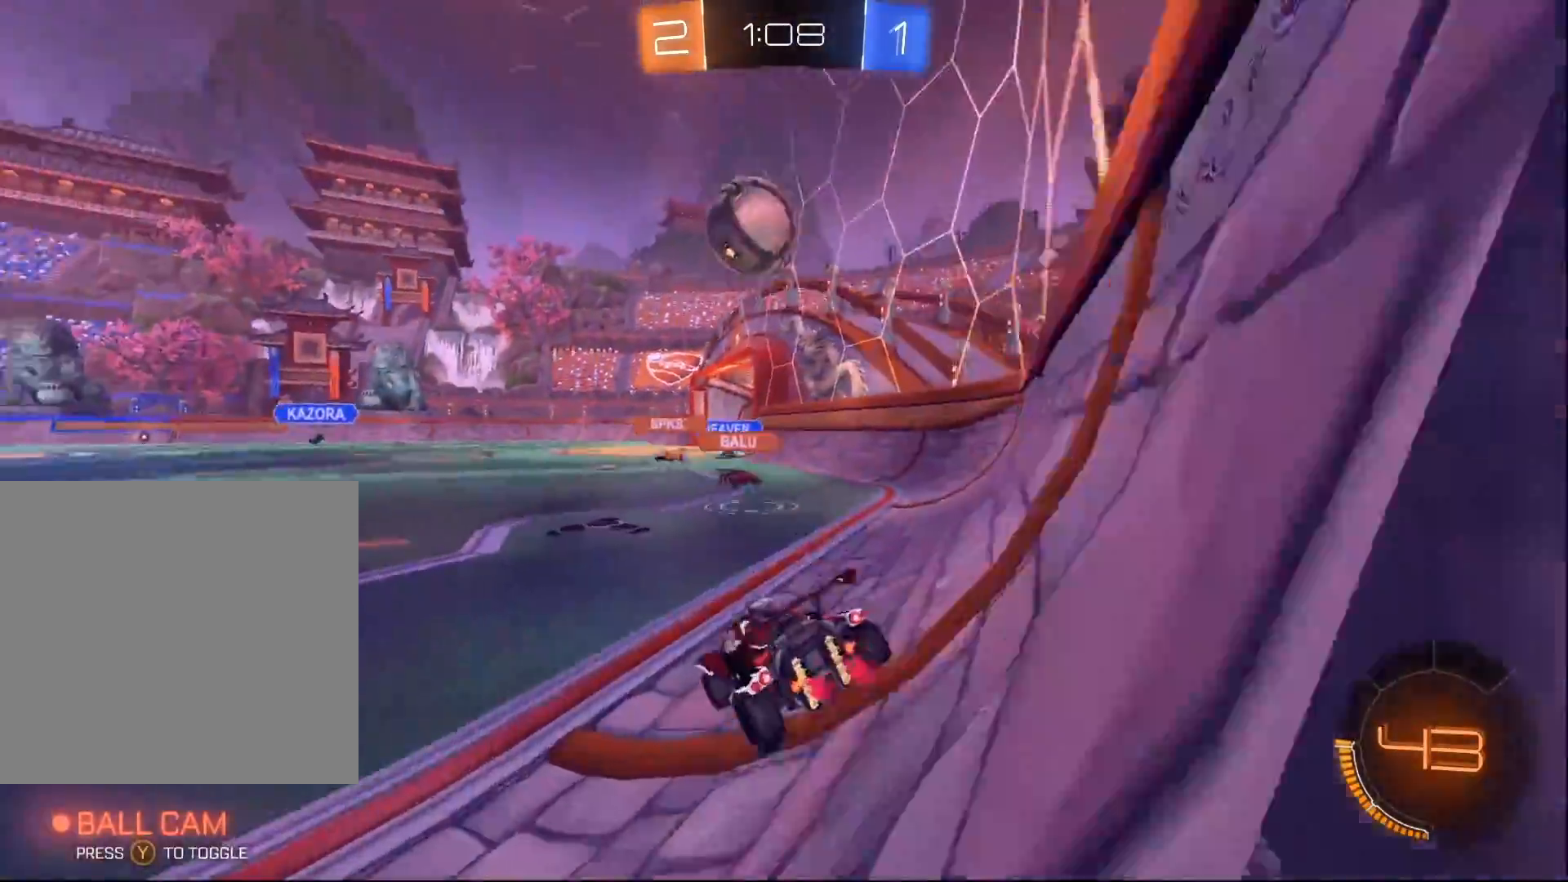
{"buttons": ["R2"], "left_stick": "left", "right_stick": "center", "events": [[500, "left_stick", "left"]]}
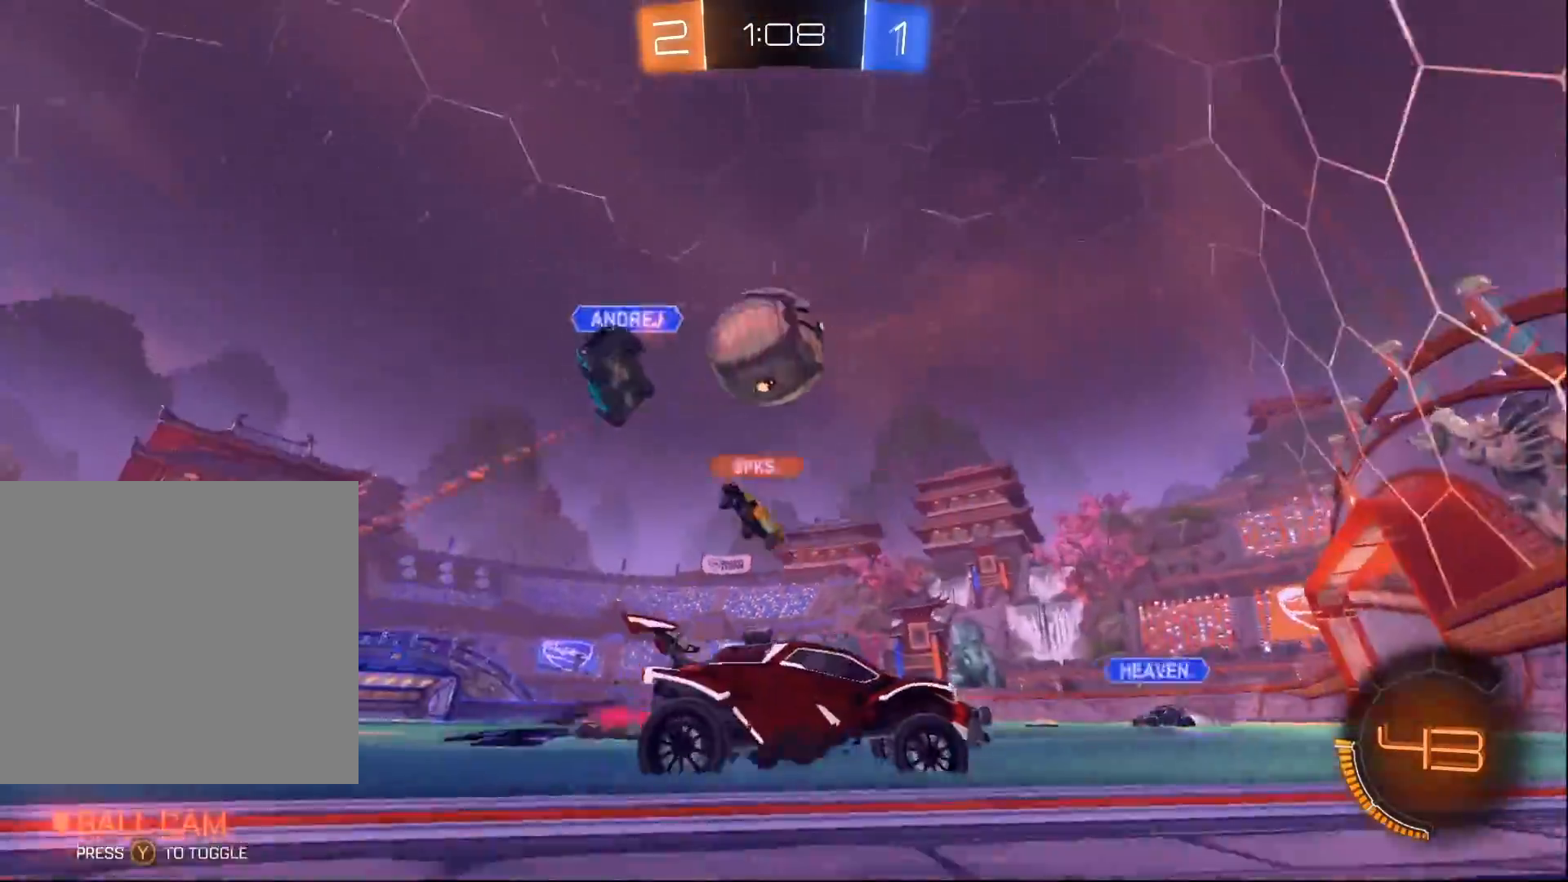
{"buttons": ["Y", "R2"], "left_stick": "center", "right_stick": "center", "events": [[450, "left_stick", "center"], [467, "Y", "down"]]}
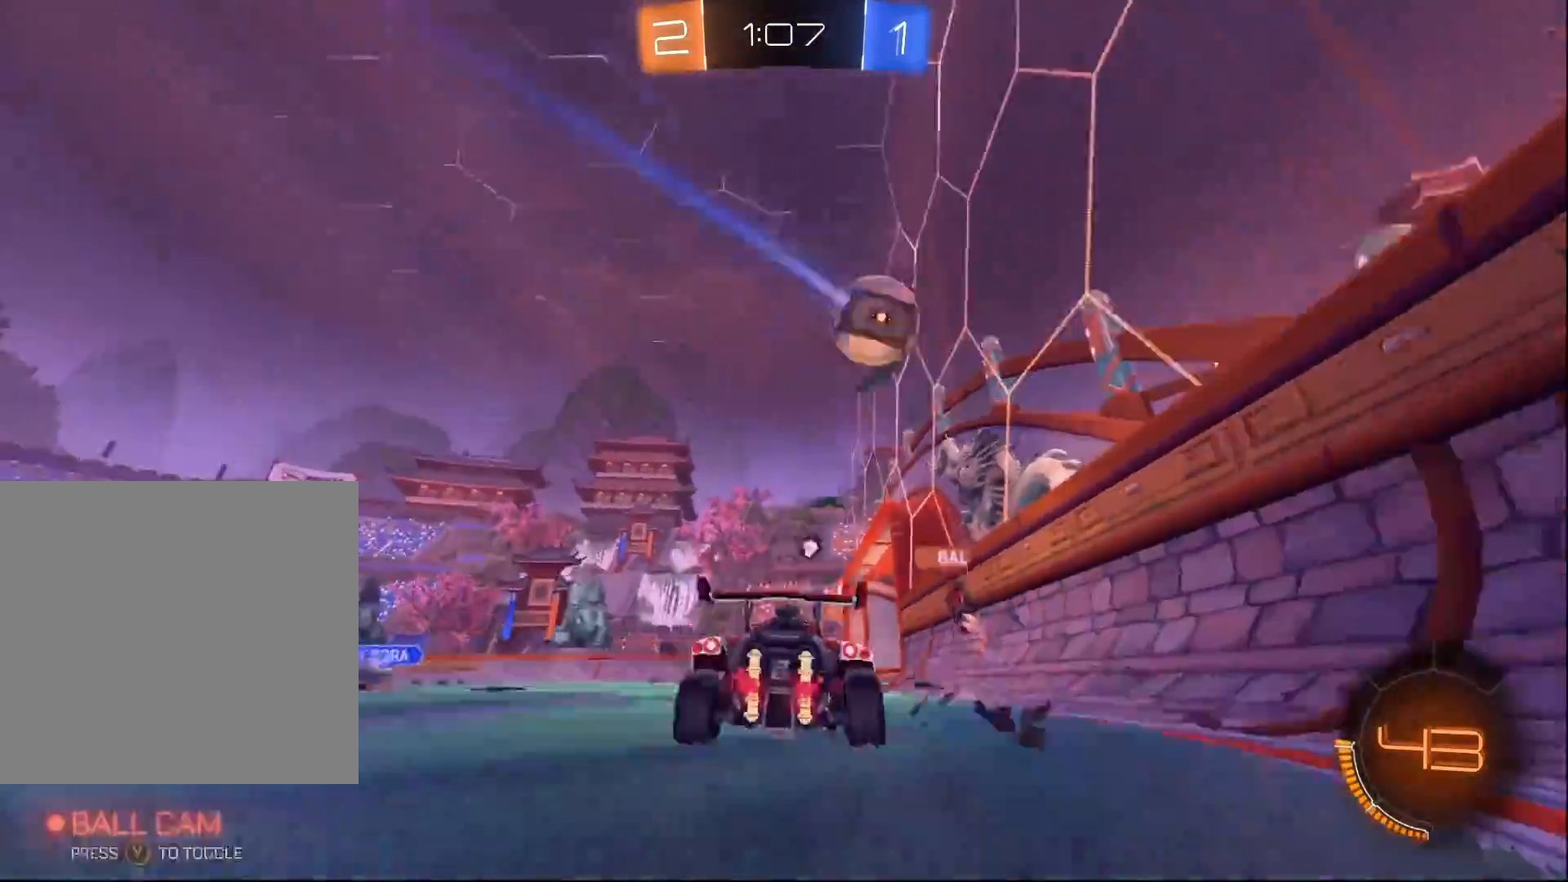
{"buttons": ["B", "R2"], "left_stick": "left", "right_stick": "center", "events": [[17, "left_stick", "left"], [83, "Y", "up"], [150, "left_stick", "center"], [483, "left_stick", "left"], [500, "B", "down"]]}
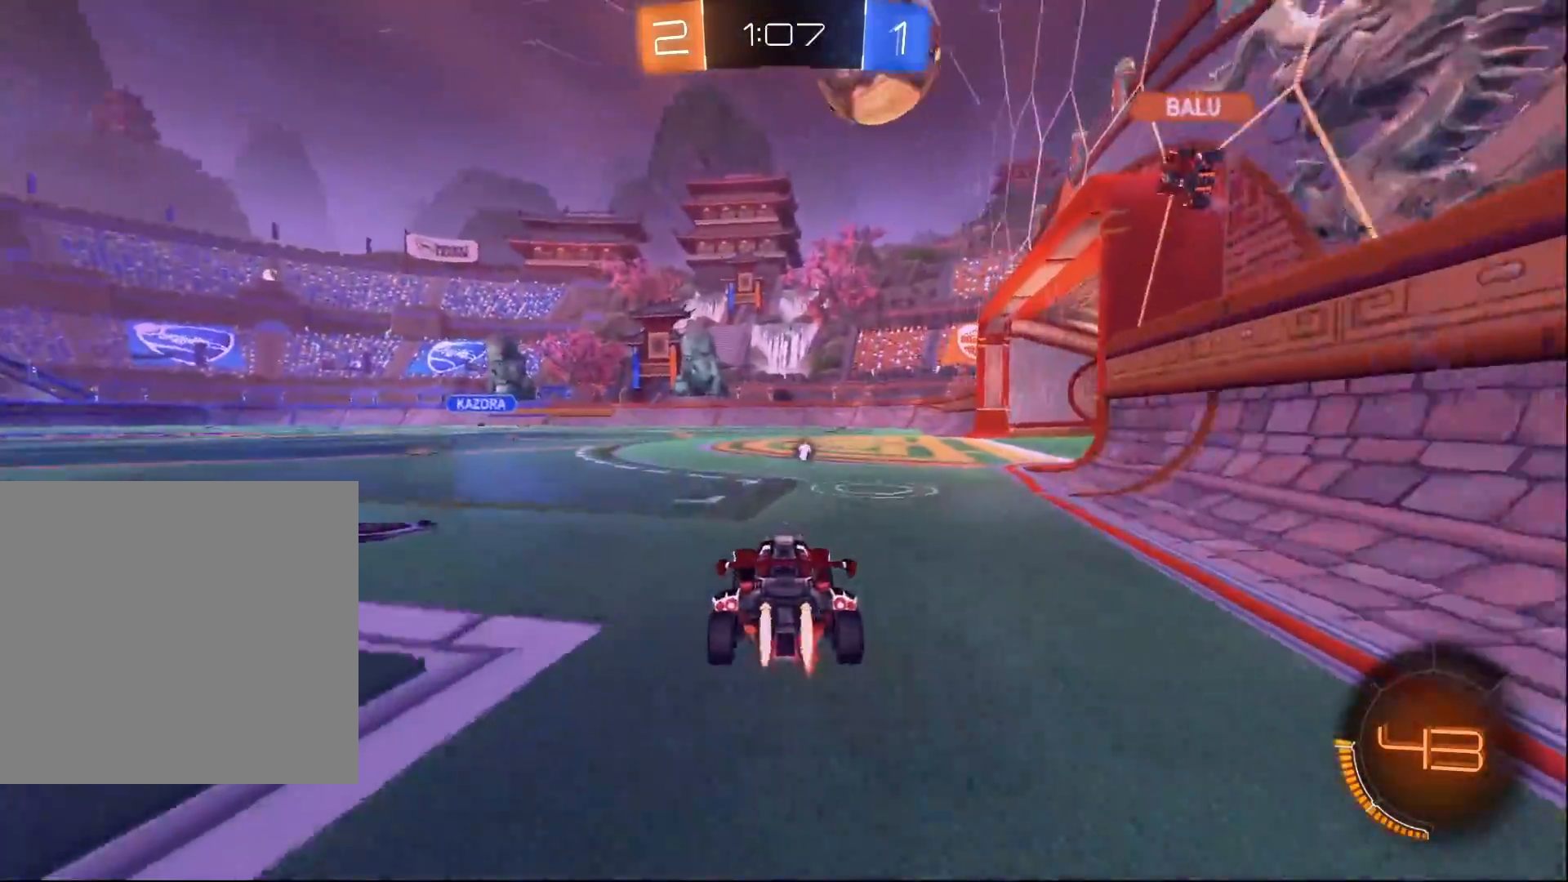
{"buttons": ["B", "R2"], "left_stick": "center", "right_stick": "center", "events": [[83, "left_stick", "center"], [333, "left_stick", "left"], [450, "left_stick", "center"]]}
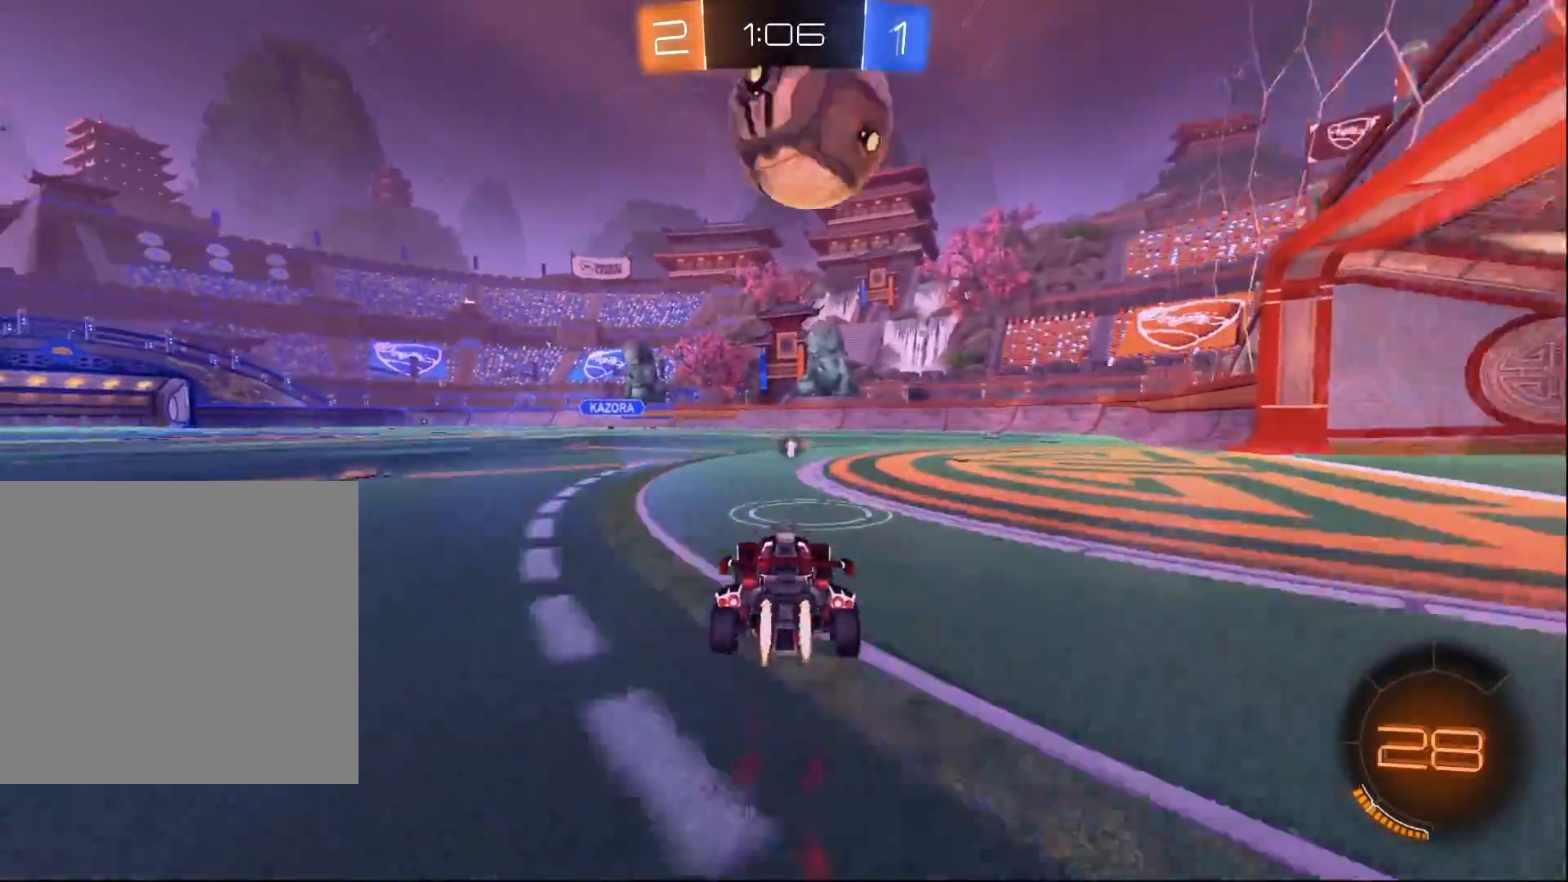
{"buttons": ["A", "B", "R2"], "left_stick": "center", "right_stick": "center", "events": [[83, "A", "down"], [83, "left_stick", "down"], [267, "A", "up"], [267, "left_stick", "center"], [317, "A", "down"]]}
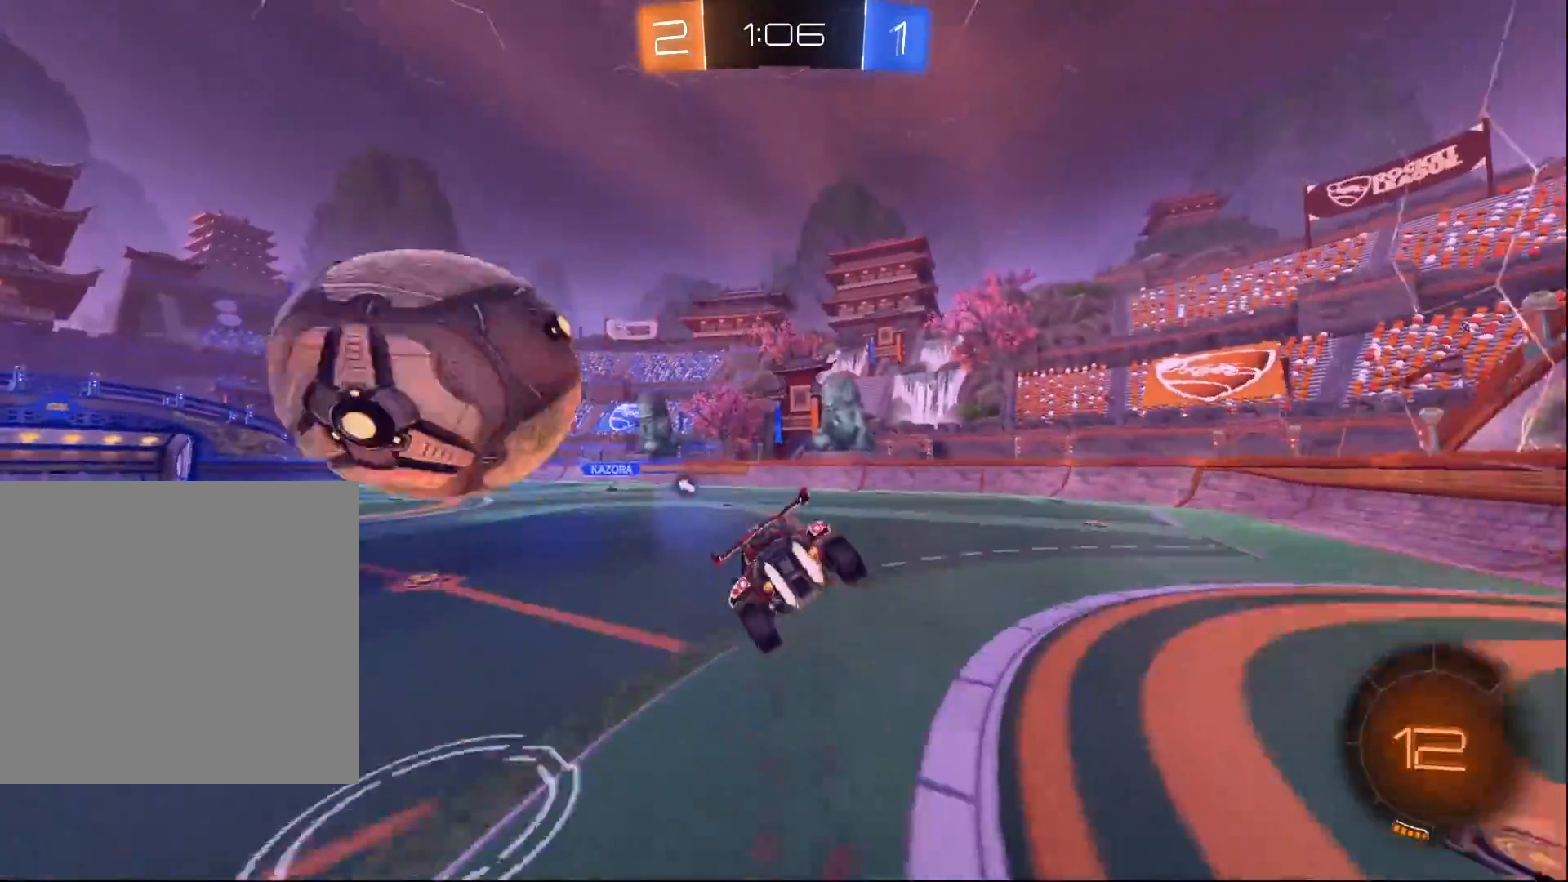
{"buttons": ["R2"], "left_stick": "center", "right_stick": "center", "events": [[150, "A", "up"], [167, "left_stick", "down-right"], [233, "B", "up"], [250, "L1", "down"], [283, "Y", "down"], [367, "L1", "up"], [383, "left_stick", "center"], [400, "Y", "up"]]}
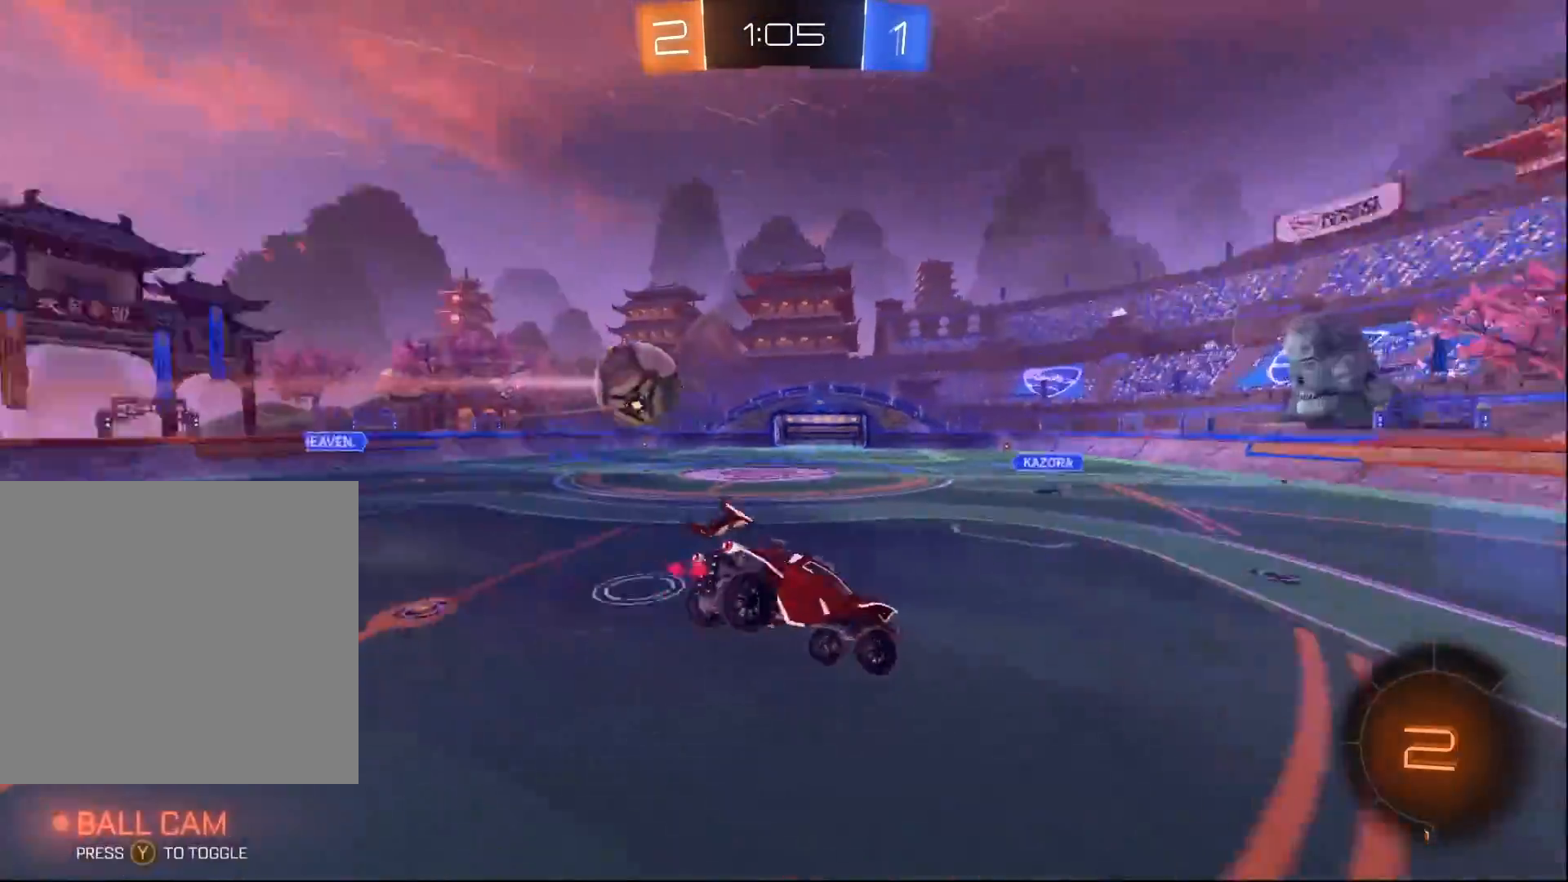
{"buttons": ["R2"], "left_stick": "right", "right_stick": "center", "events": [[250, "left_stick", "down-right"], [383, "left_stick", "center"], [500, "left_stick", "right"]]}
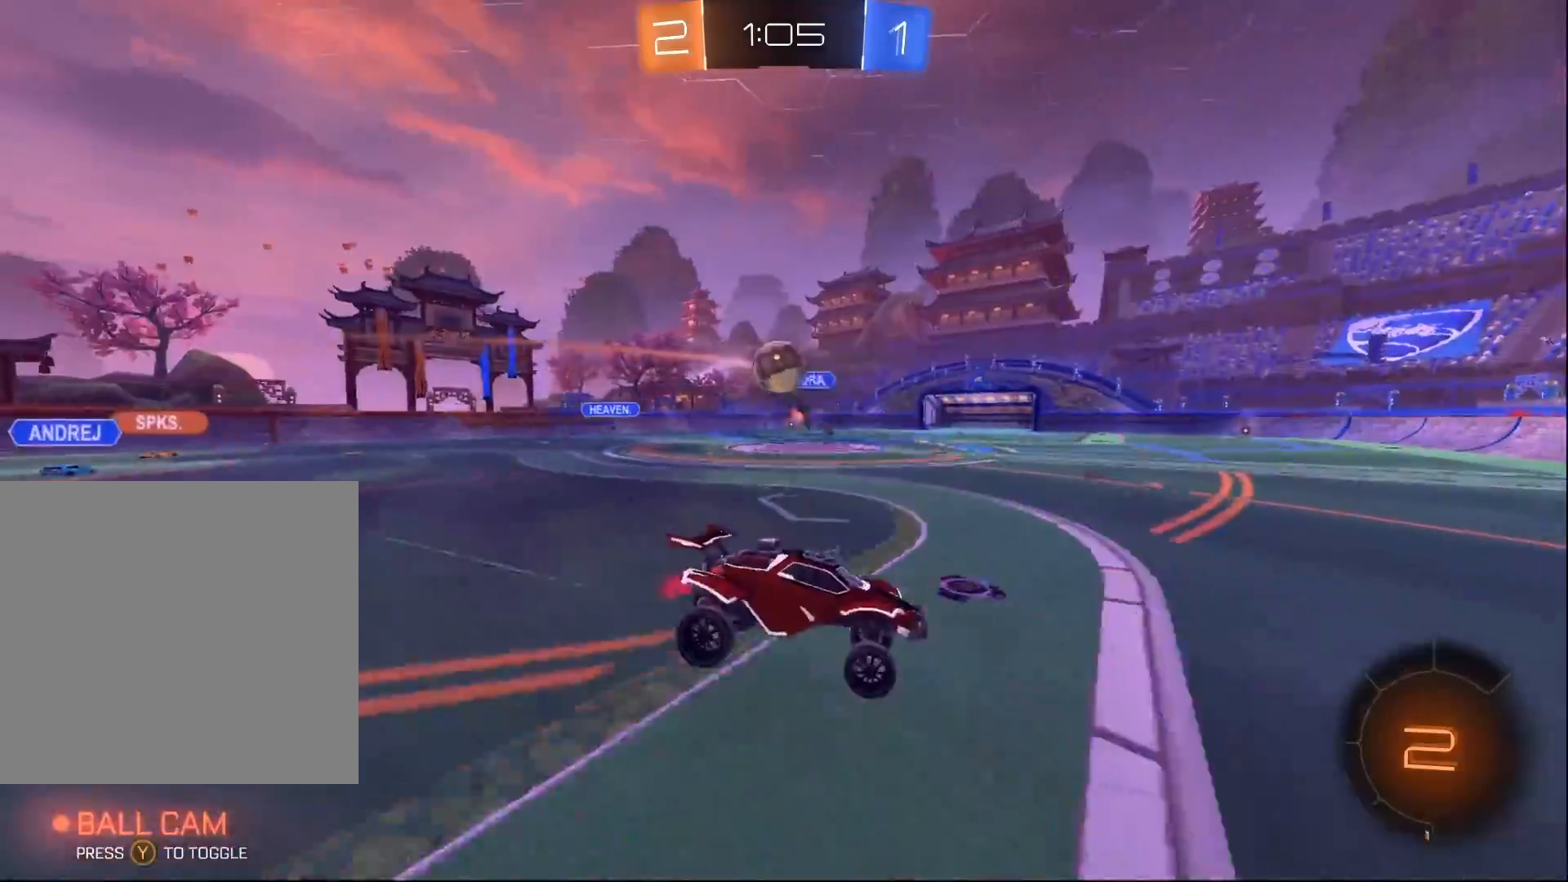
{"buttons": ["Y", "R2"], "left_stick": "right", "right_stick": "center", "events": [[467, "Y", "down"]]}
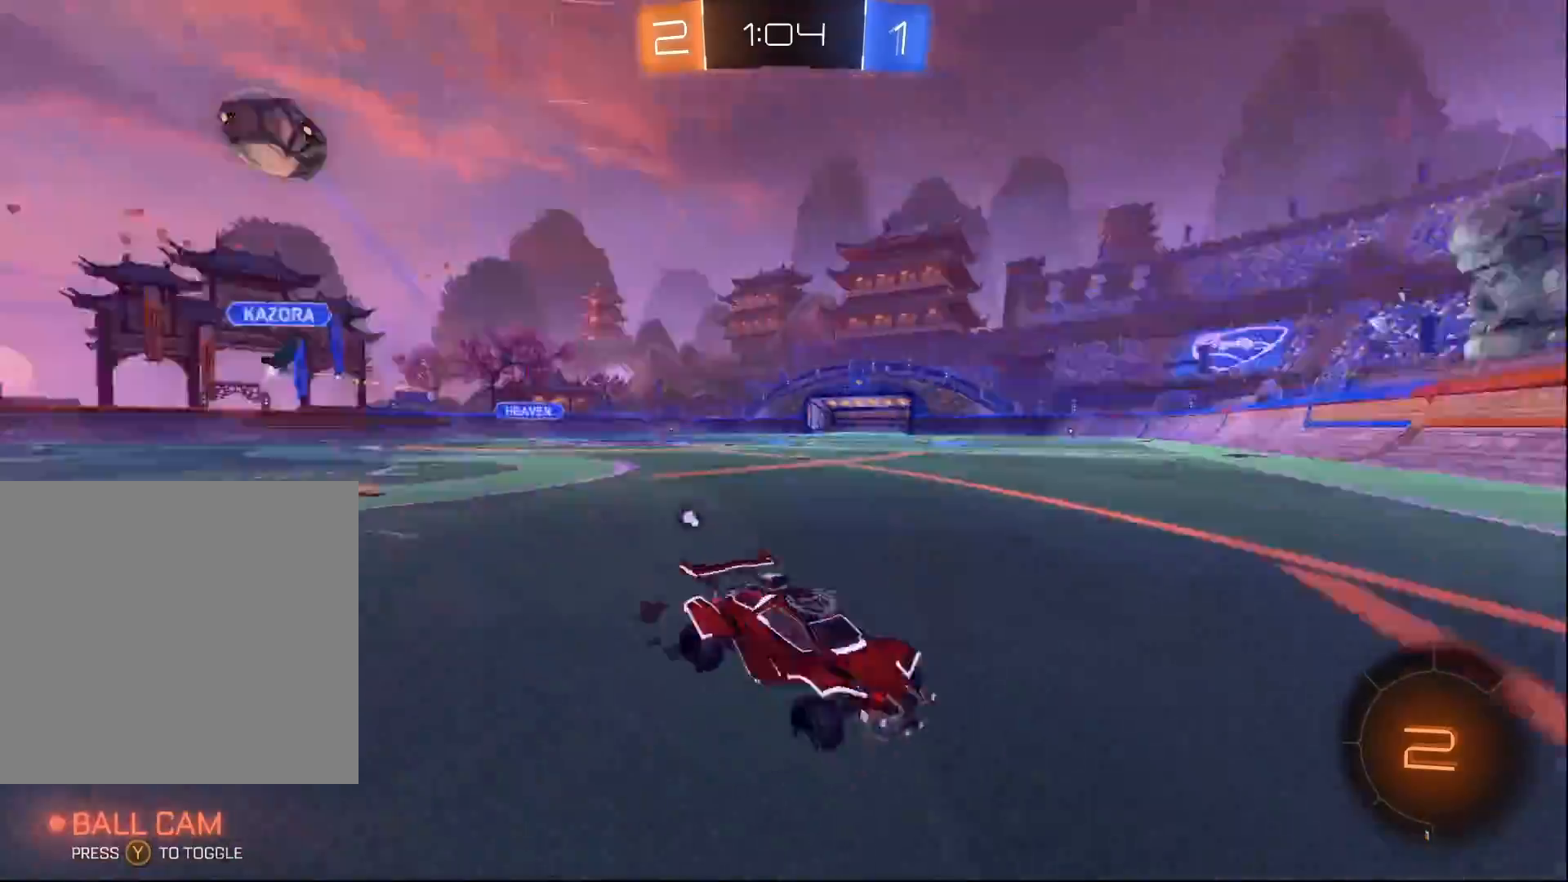
{"buttons": ["R2"], "left_stick": "right", "right_stick": "center", "events": [[67, "Y", "up"]]}
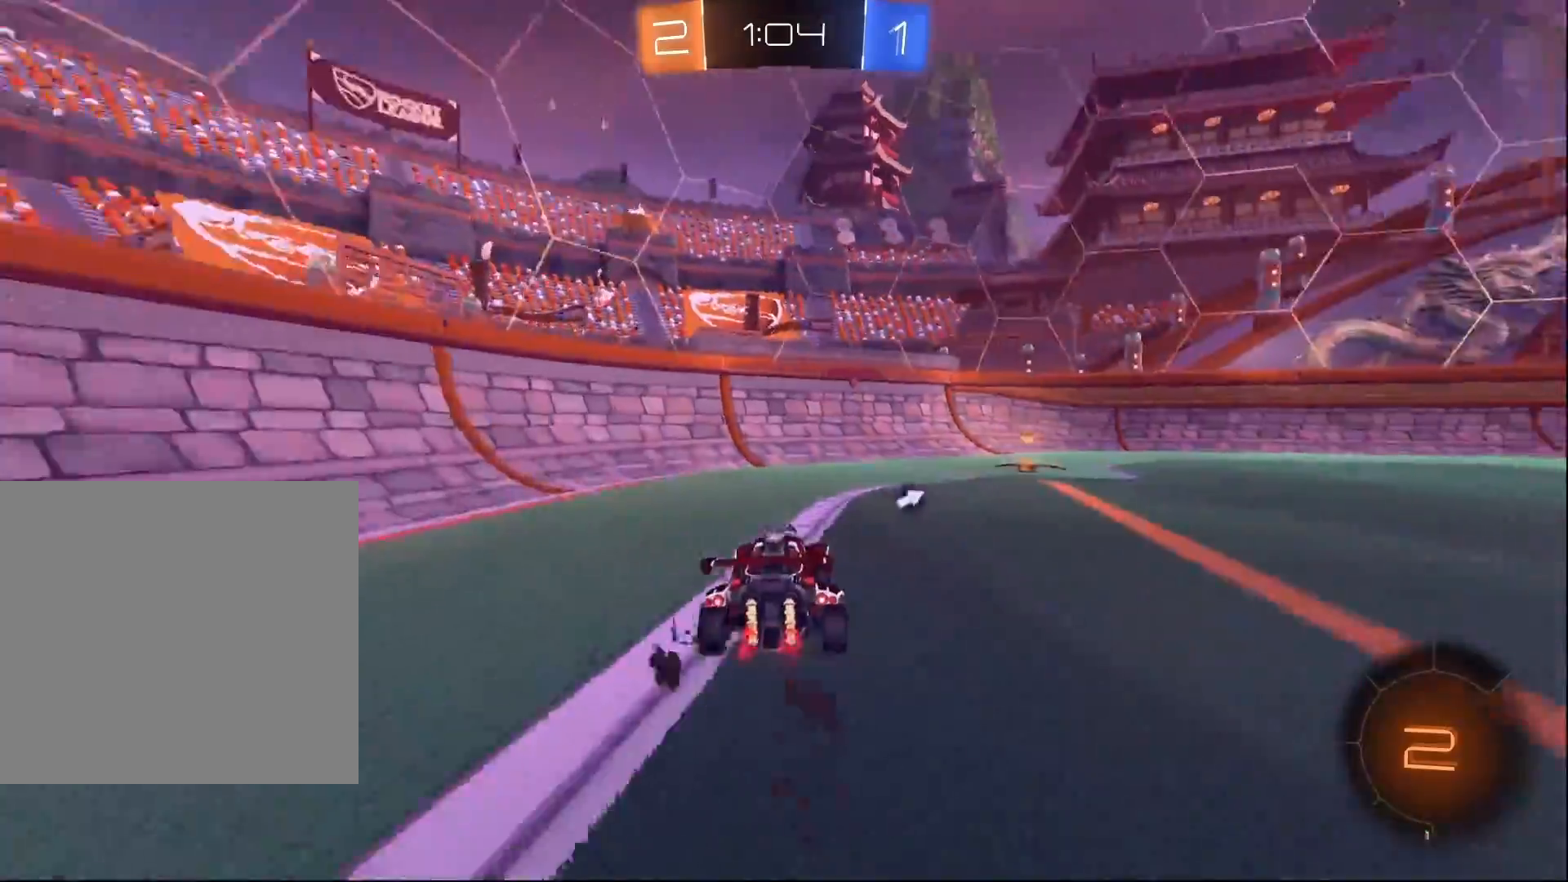
{"buttons": ["R2"], "left_stick": "center", "right_stick": "center", "events": [[117, "Y", "down"], [233, "Y", "up"], [317, "left_stick", "center"]]}
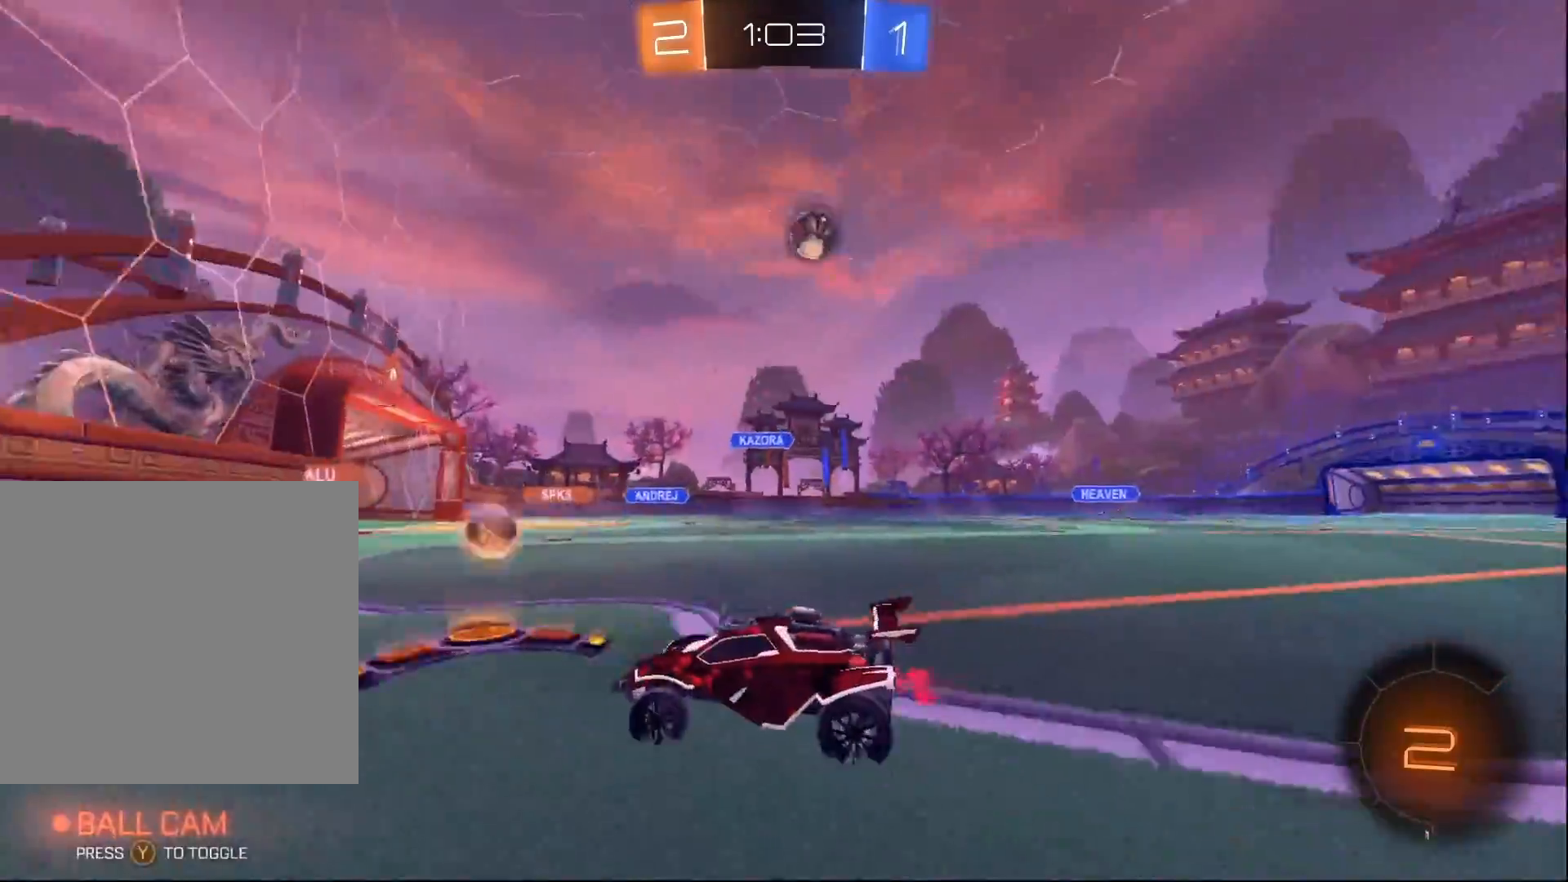
{"buttons": ["R2"], "left_stick": "right", "right_stick": "center", "events": [[183, "left_stick", "down-left"], [367, "left_stick", "right"]]}
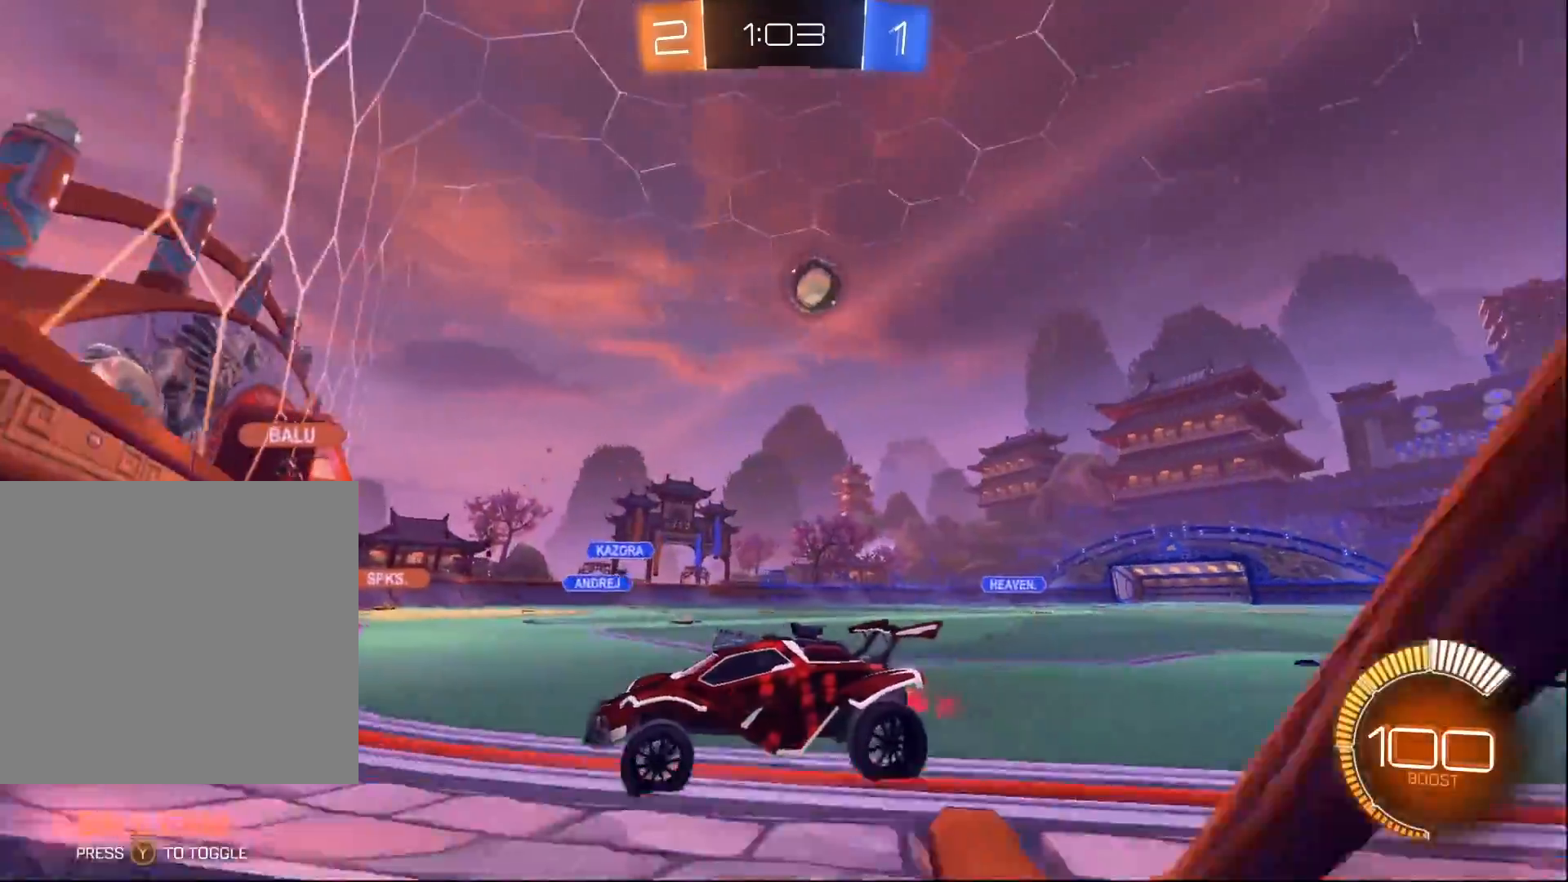
{"buttons": ["L2"], "left_stick": "down-left", "right_stick": "center", "events": [[100, "X", "down"], [250, "X", "up"], [333, "L2", "down"], [367, "R2", "up"], [400, "left_stick", "down-left"]]}
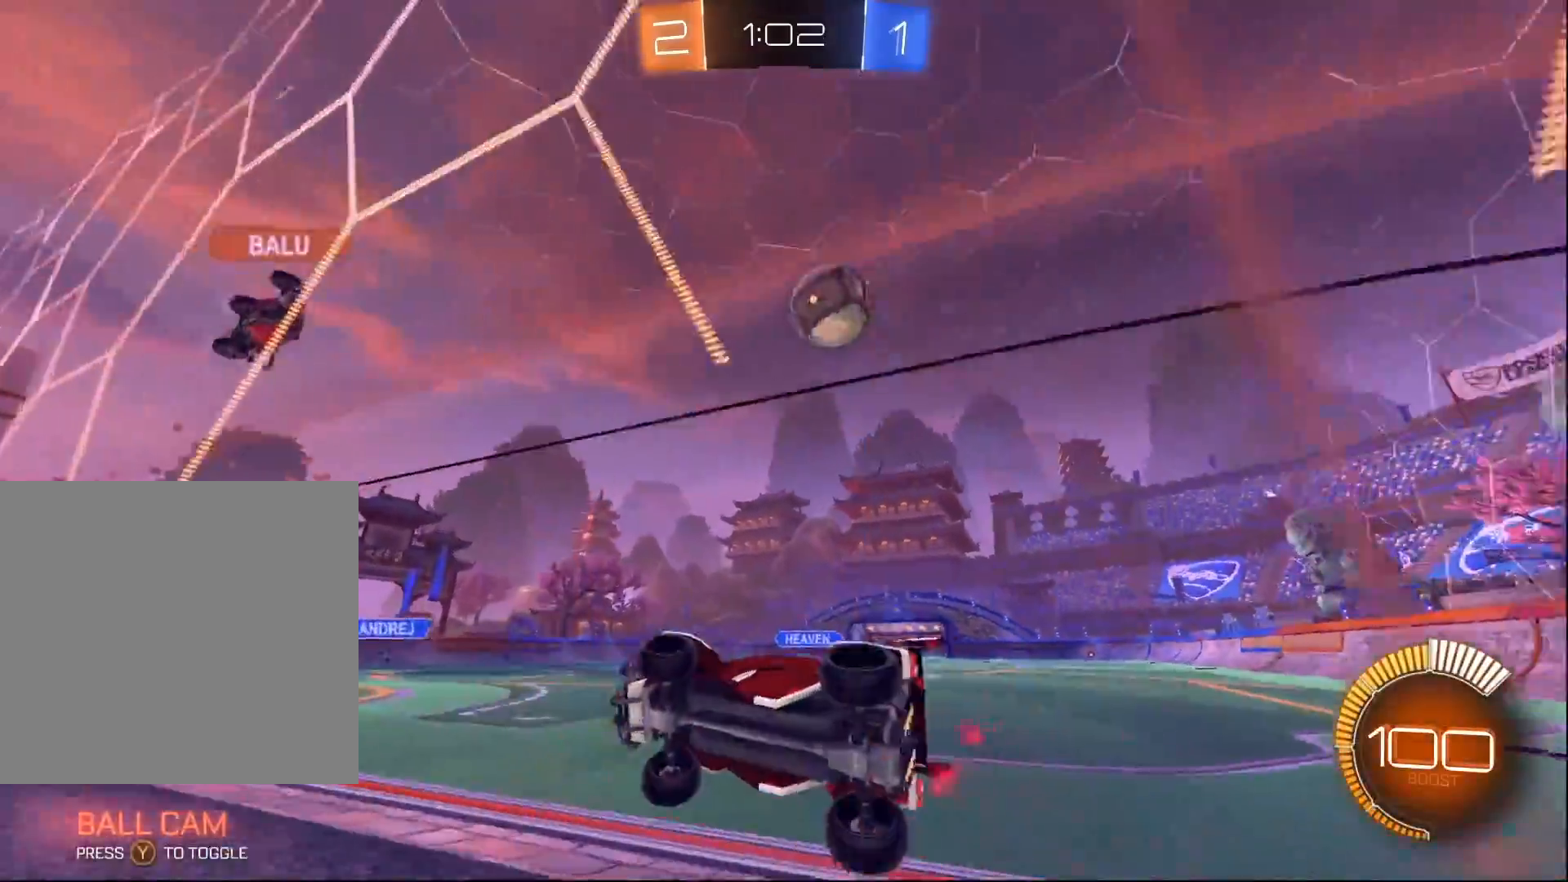
{"buttons": ["R2"], "left_stick": "center", "right_stick": "center", "events": [[67, "left_stick", "right"], [117, "R2", "down"], [167, "L2", "up"], [483, "left_stick", "center"]]}
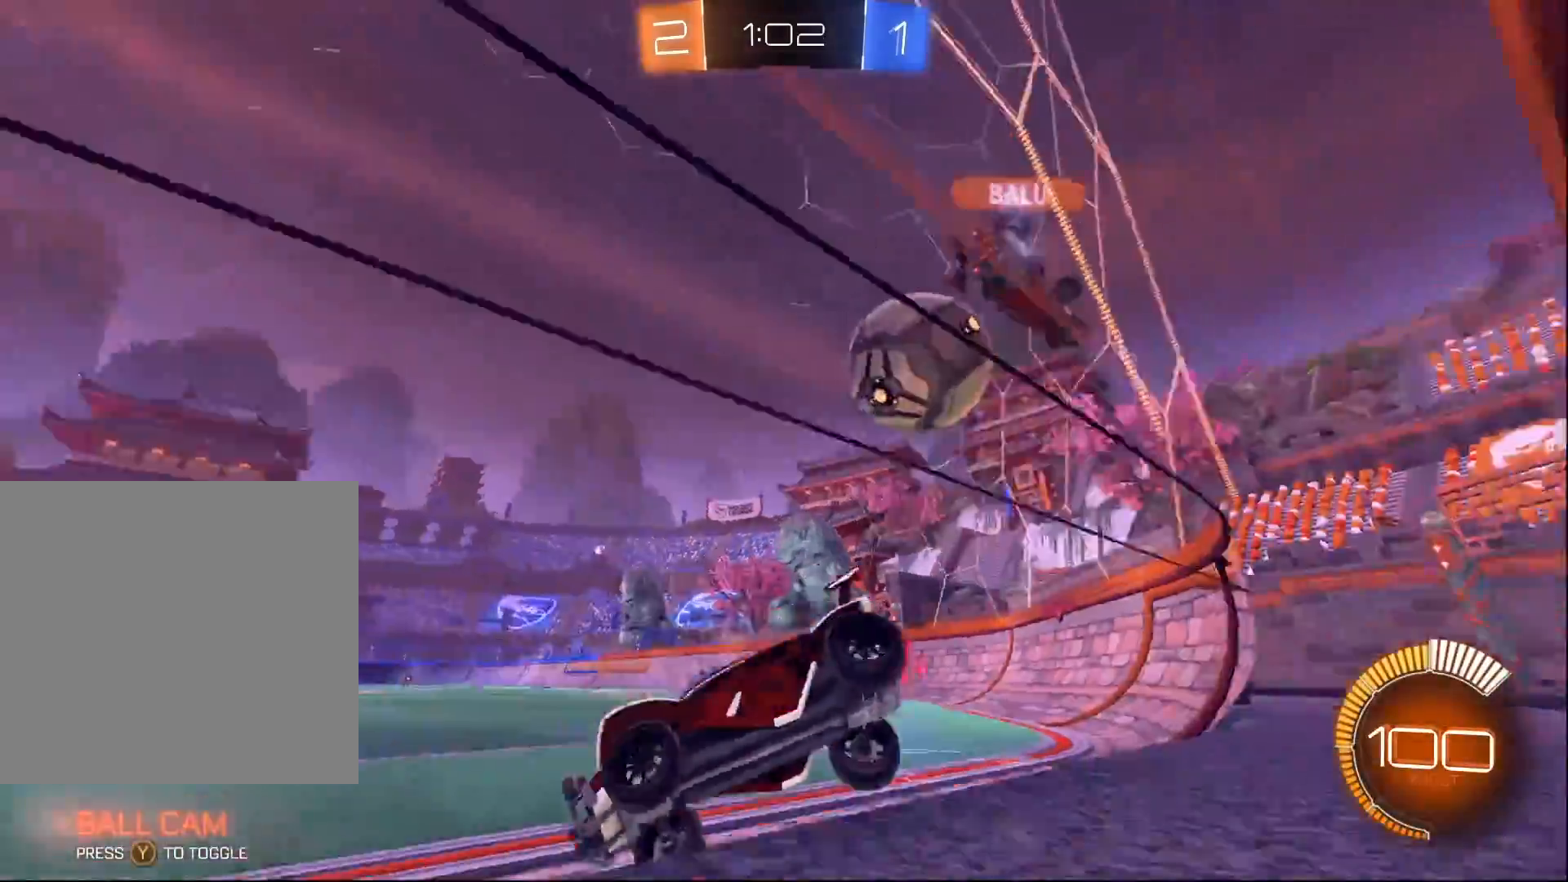
{"buttons": ["X"], "left_stick": "down-left", "right_stick": "center", "events": [[17, "left_stick", "left"], [83, "left_stick", "down-left"], [350, "X", "down"], [400, "R2", "up"]]}
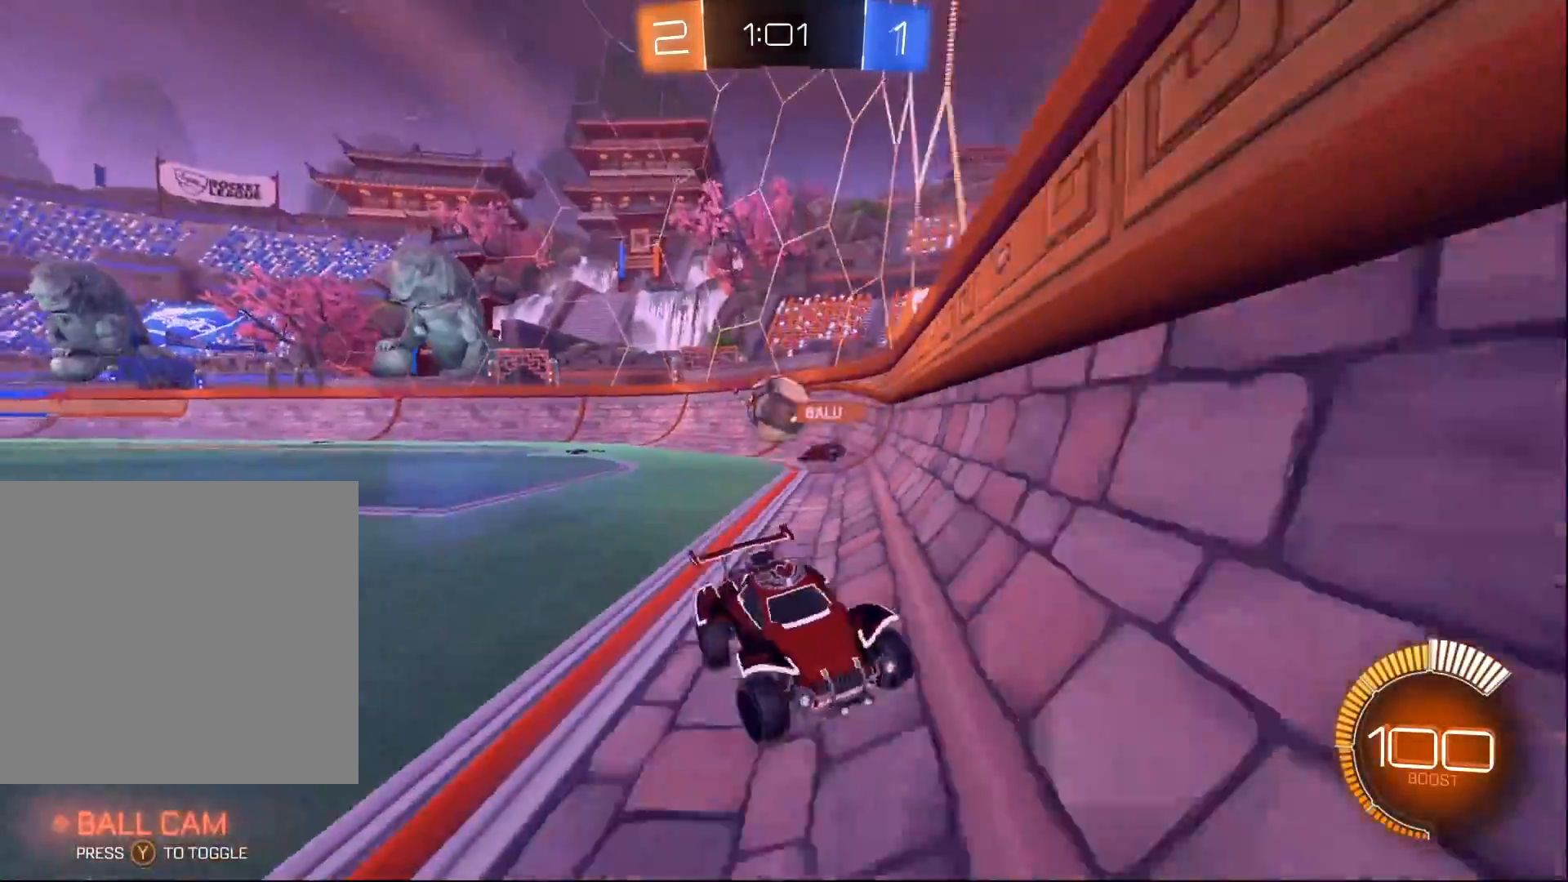
{"buttons": ["R2"], "left_stick": "down-left", "right_stick": "center", "events": [[33, "X", "up"], [67, "R2", "down"]]}
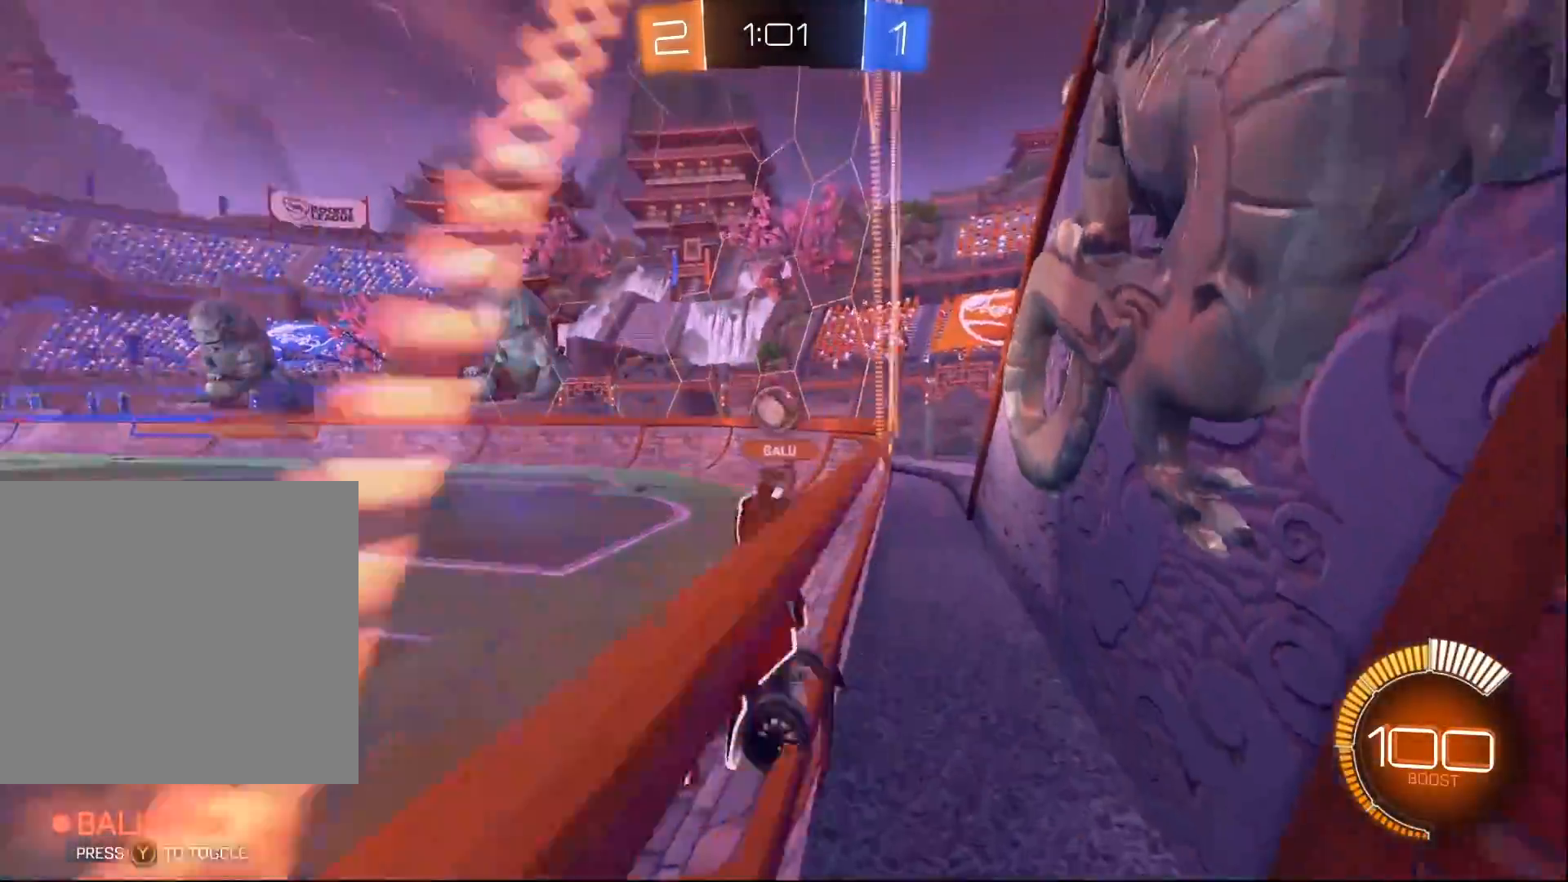
{"buttons": ["R2"], "left_stick": "down-left", "right_stick": "center", "events": [[50, "X", "down"], [183, "X", "up"]]}
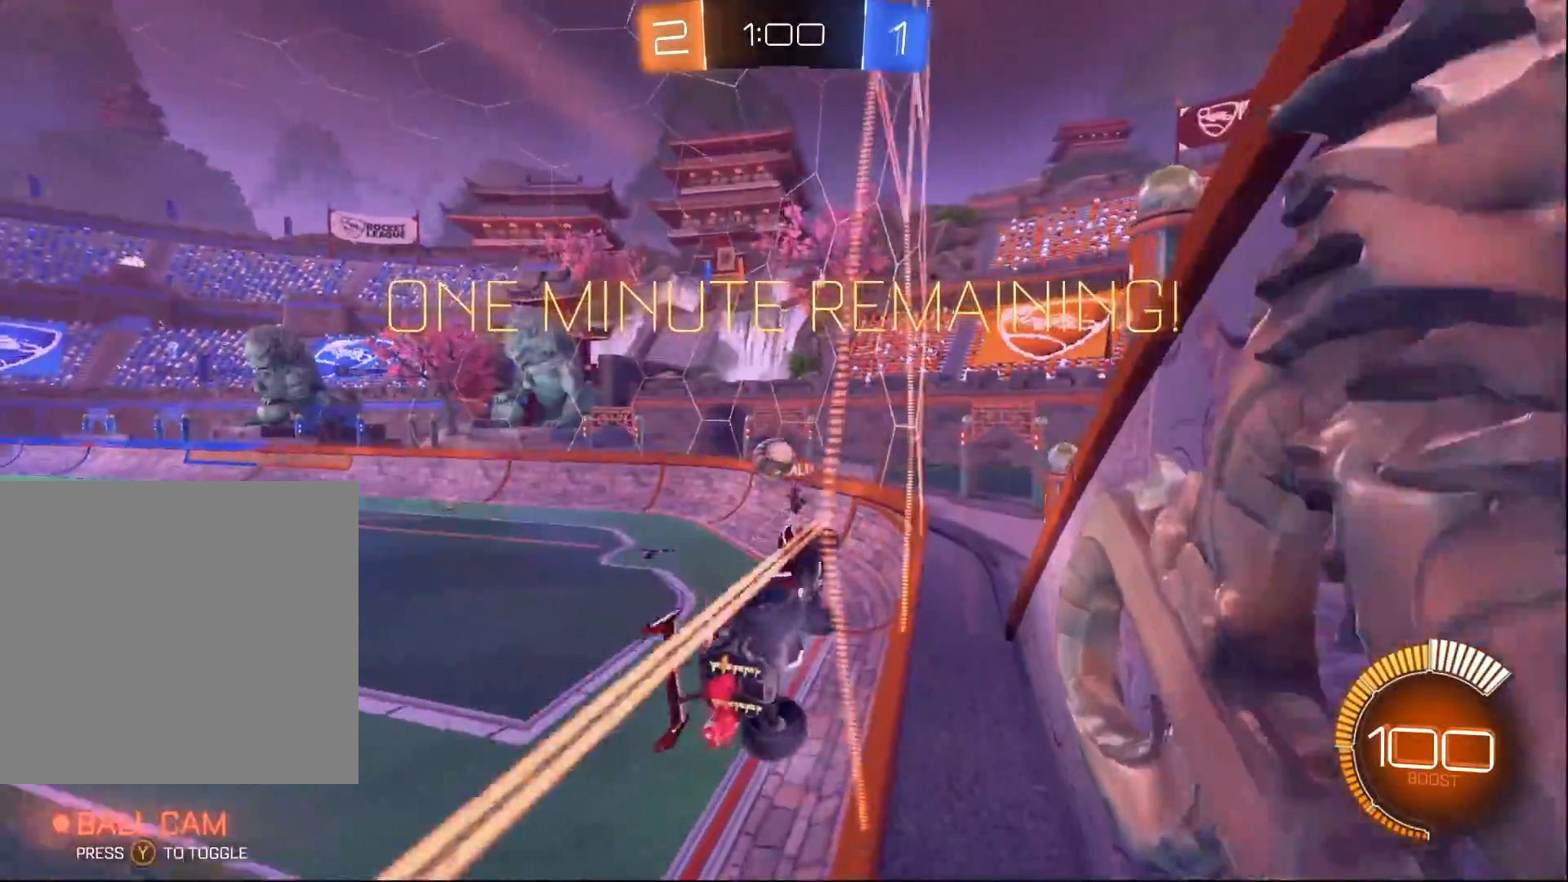
{"buttons": ["R2"], "left_stick": "center", "right_stick": "center", "events": [[200, "left_stick", "center"]]}
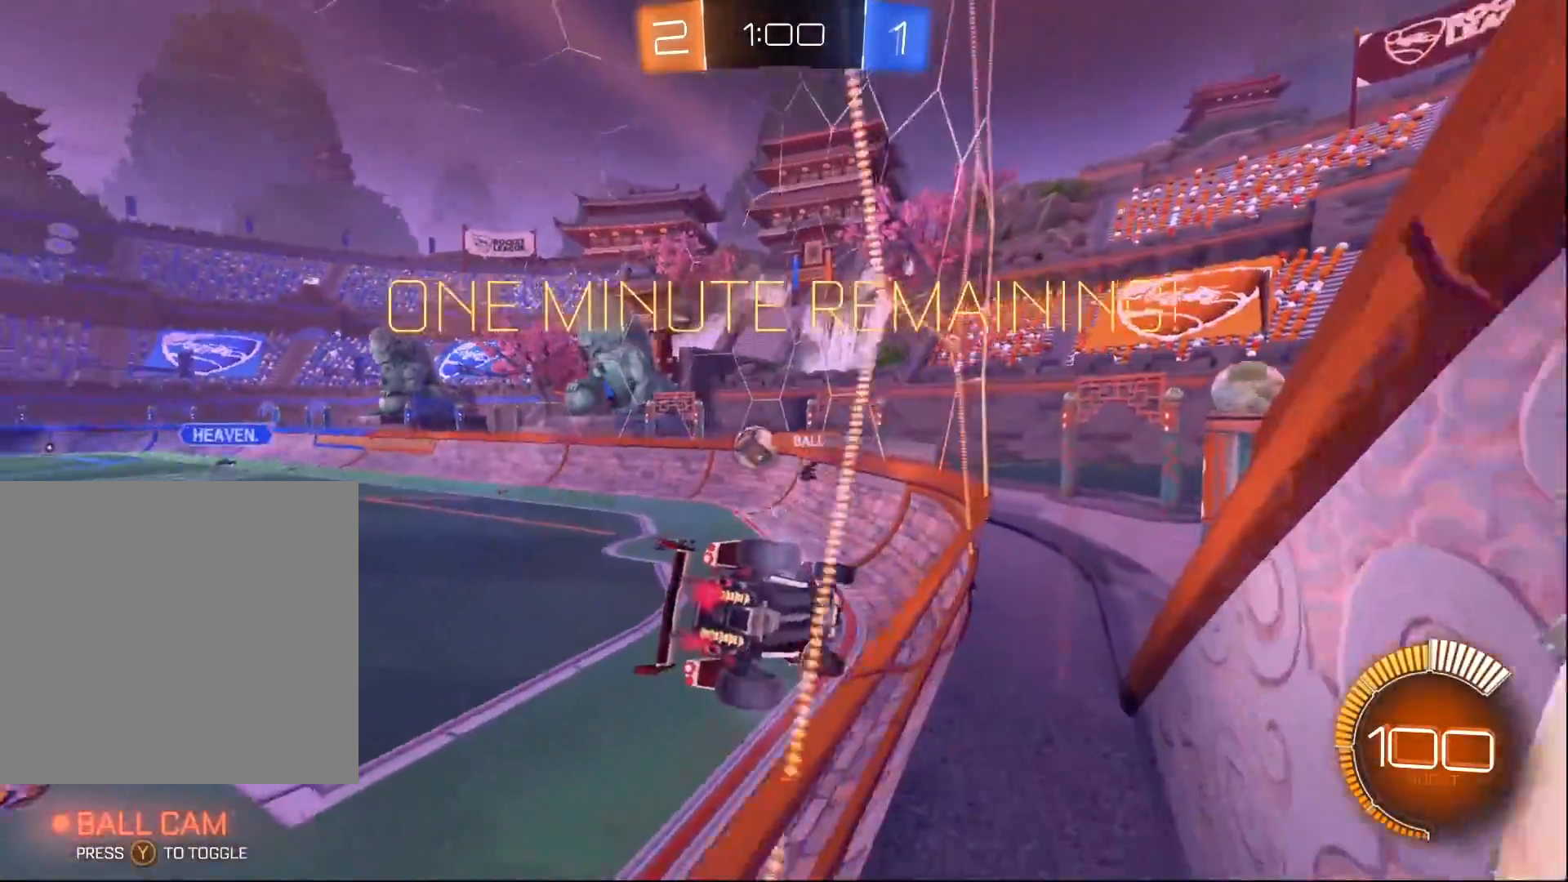
{"buttons": ["R2"], "left_stick": "down-left", "right_stick": "center", "events": [[17, "left_stick", "left"], [50, "X", "down"], [250, "X", "up"], [300, "left_stick", "down-left"]]}
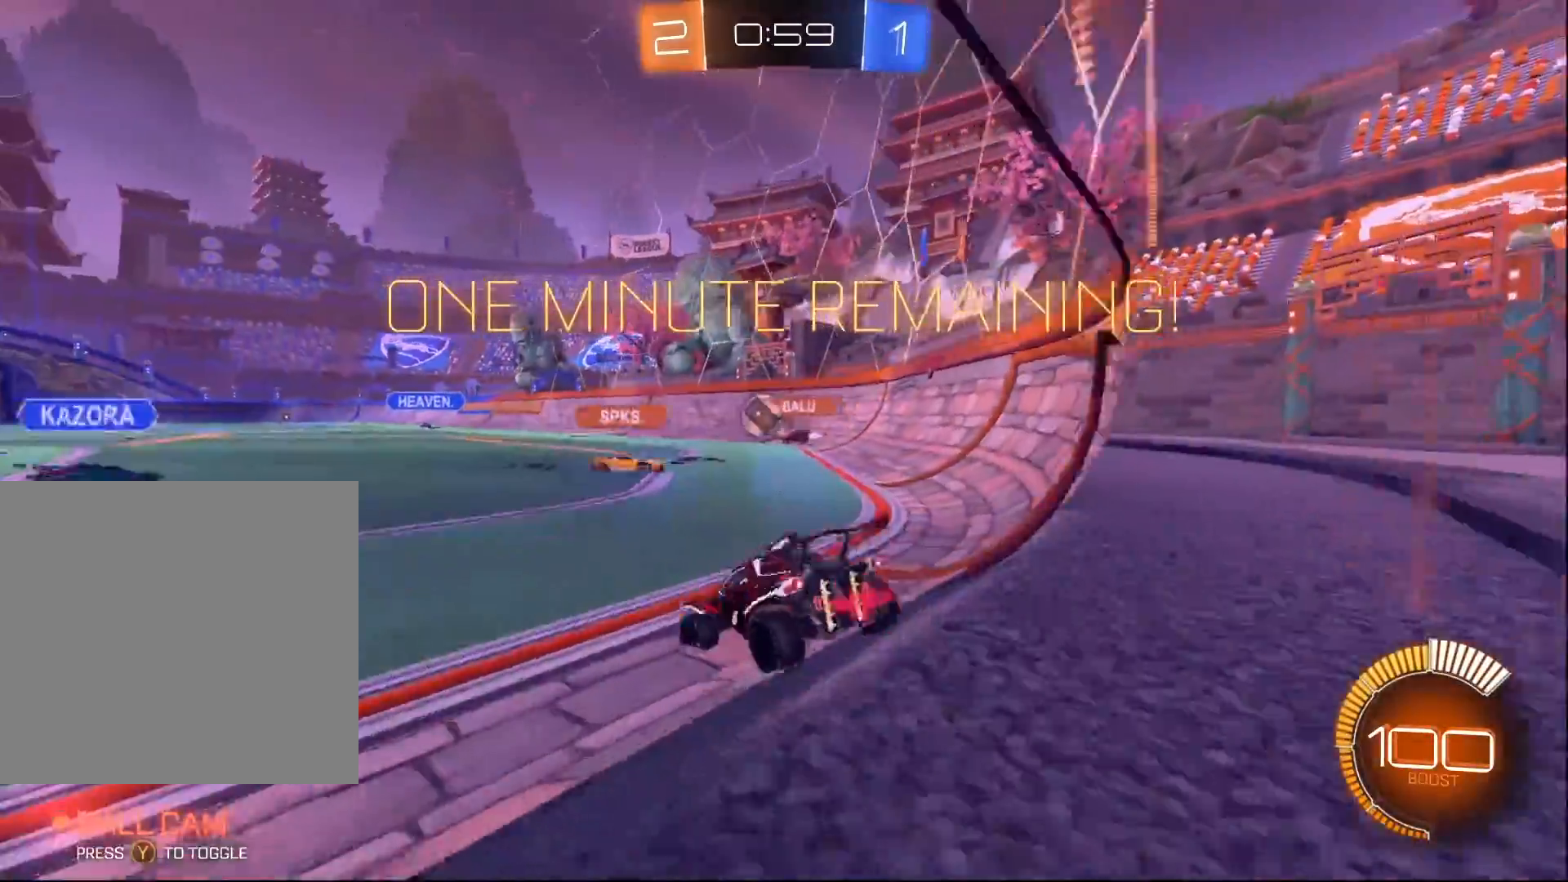
{"buttons": ["R2"], "left_stick": "center", "right_stick": "center", "events": [[450, "left_stick", "center"]]}
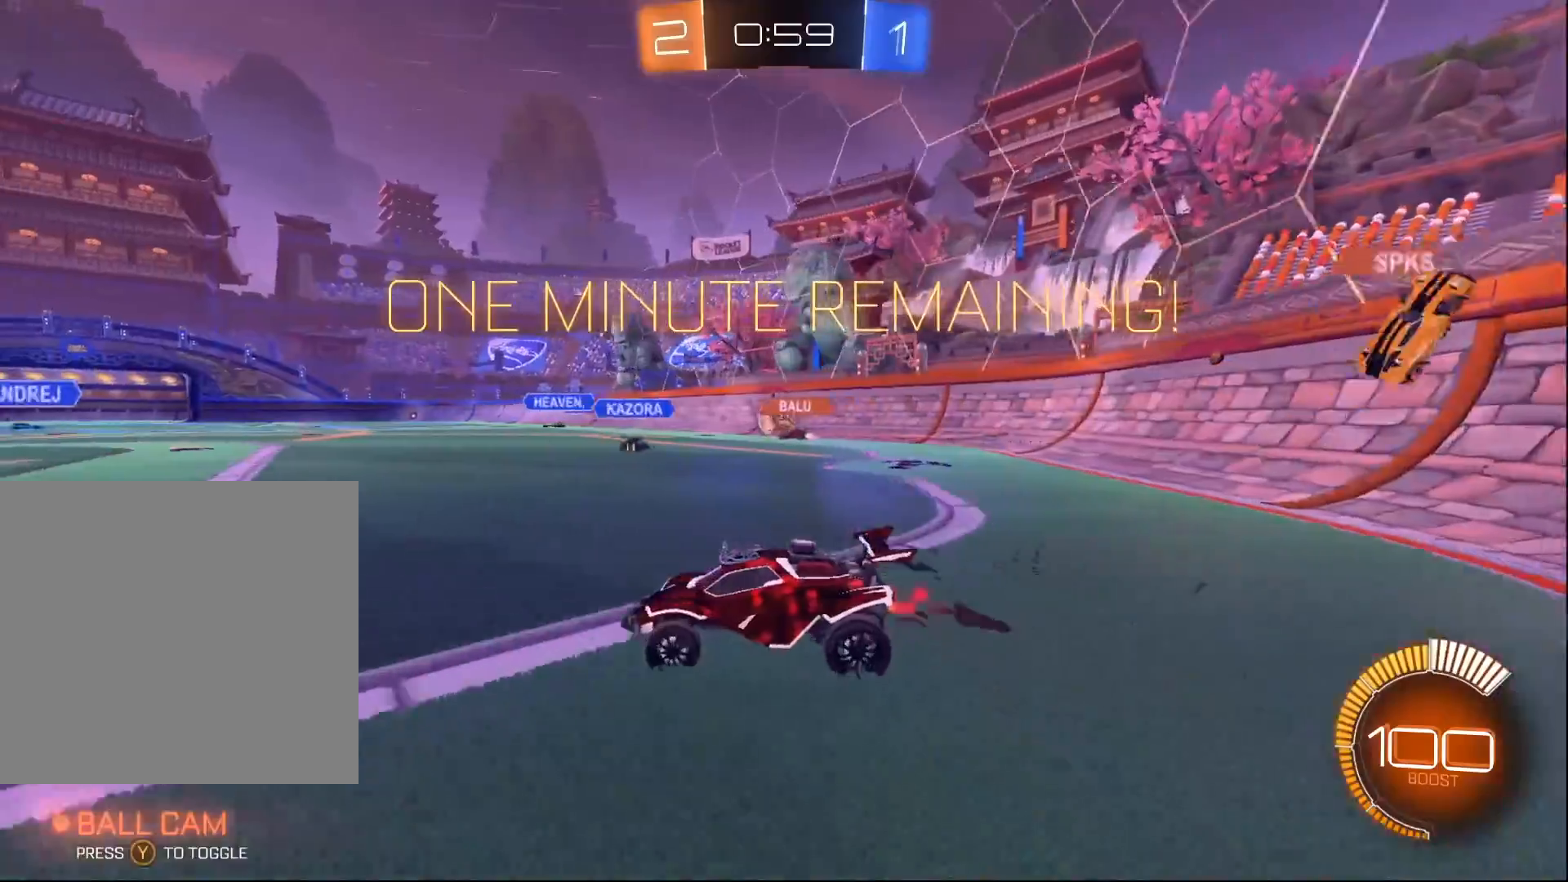
{"buttons": ["R2"], "left_stick": "right", "right_stick": "center", "events": [[183, "left_stick", "right"]]}